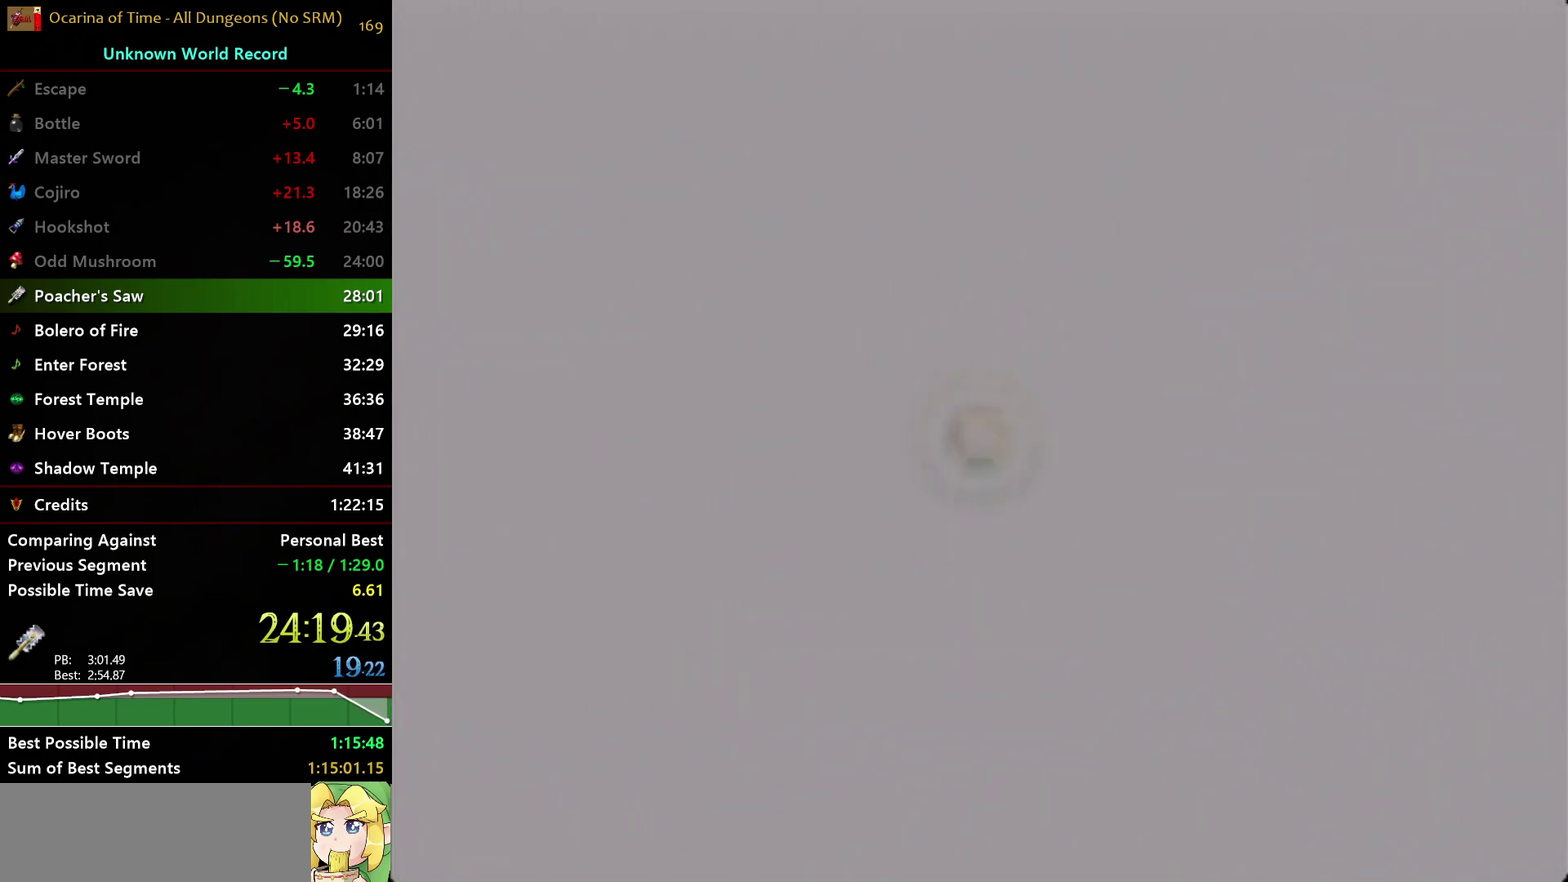
Gameplay with a controller (Nintendo layout); each line is a JSON object with the inputs held at the frame after it. "events" lists button and stick changes between this image and that frame as [ms after this image, input, new state], when the widget could be followed in between. Not read: L3 R3.
{"buttons": [], "left_stick": "center", "right_stick": "center", "events": []}
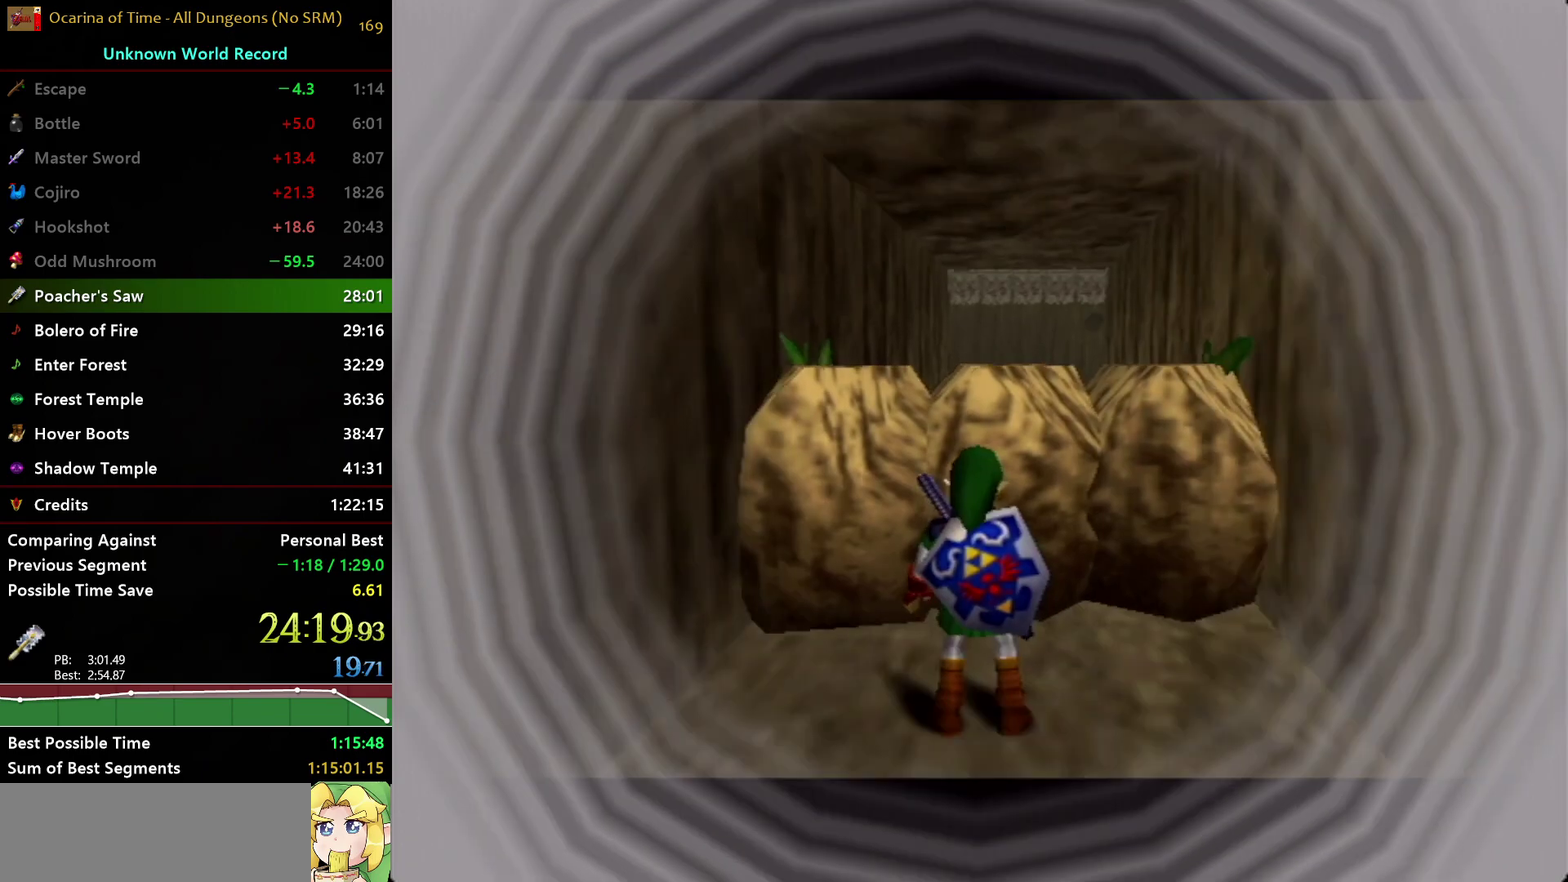
{"buttons": [], "left_stick": "center", "right_stick": "center", "events": []}
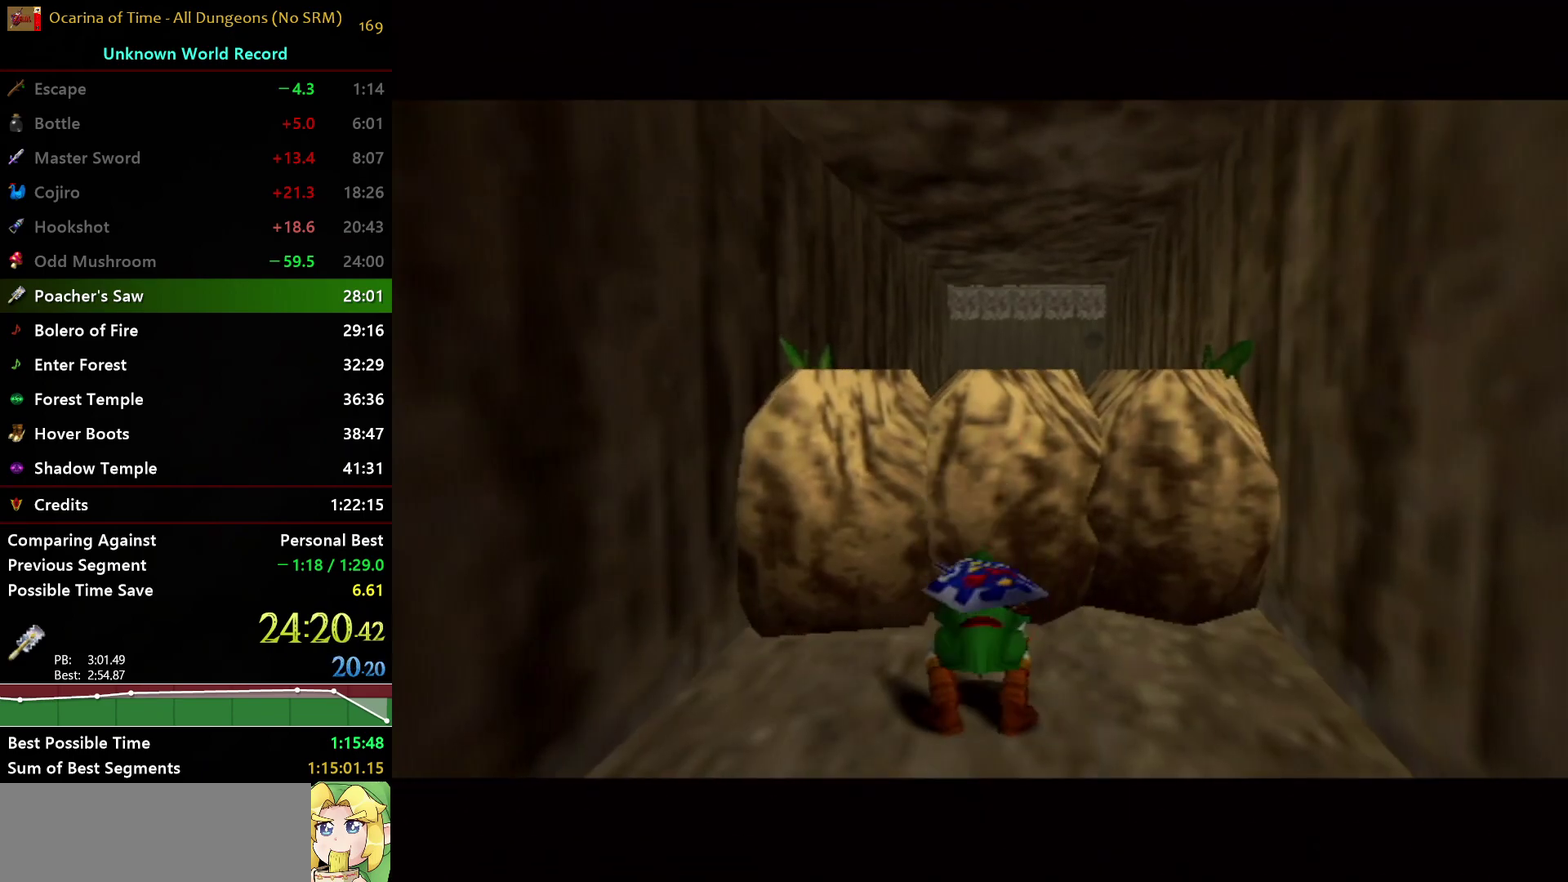
{"buttons": [], "left_stick": "center", "right_stick": "center", "events": [[333, "A", "down"], [450, "A", "up"]]}
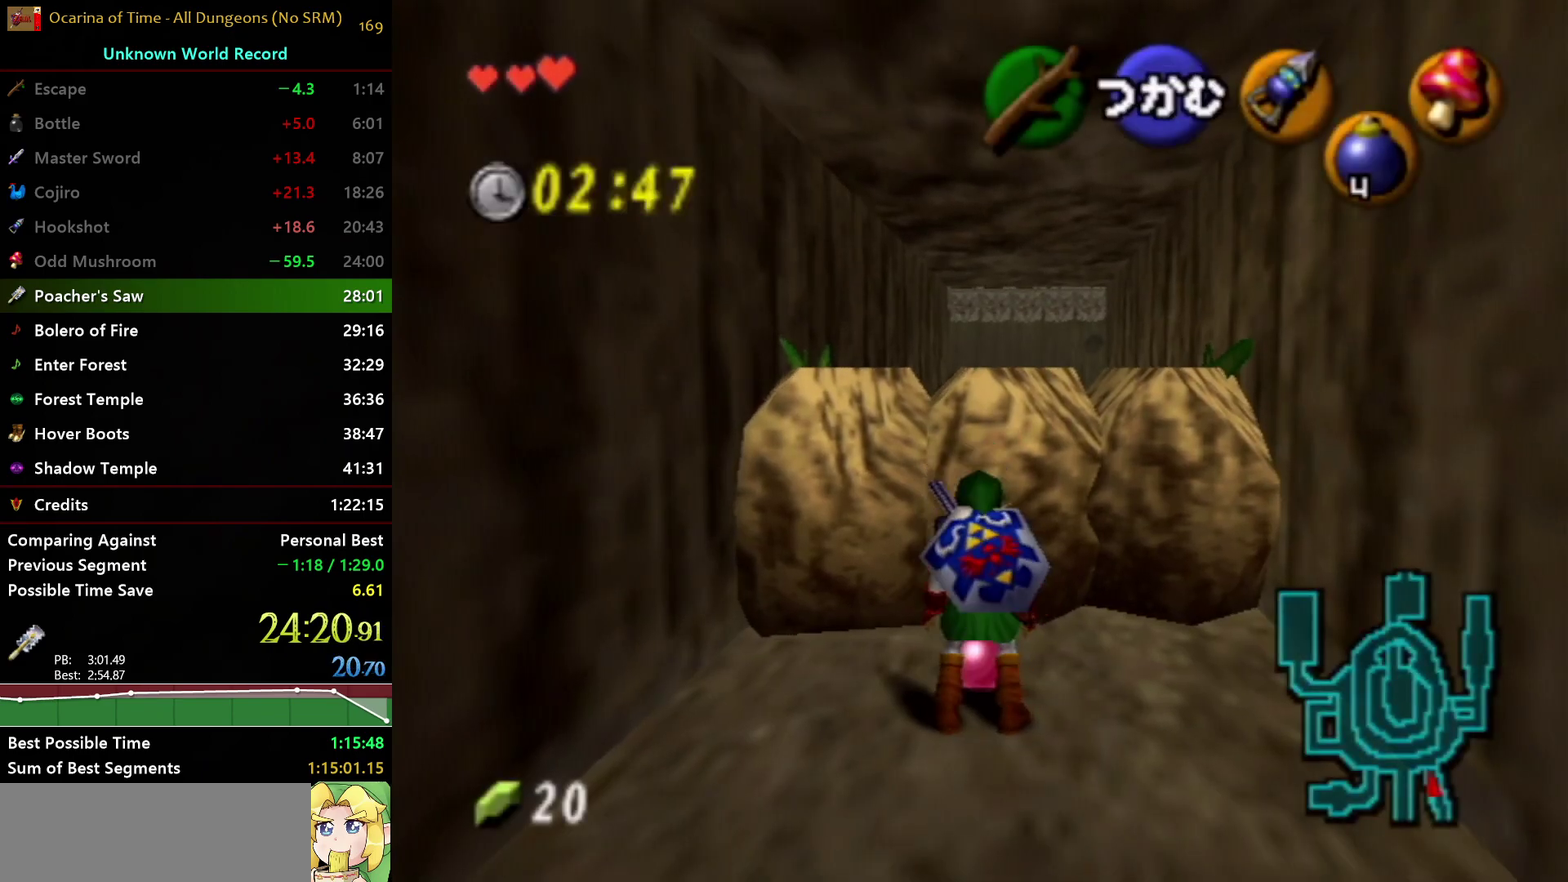
{"buttons": [], "left_stick": "center", "right_stick": "center", "events": [[17, "A", "down"], [83, "A", "up"], [133, "A", "down"], [233, "A", "up"]]}
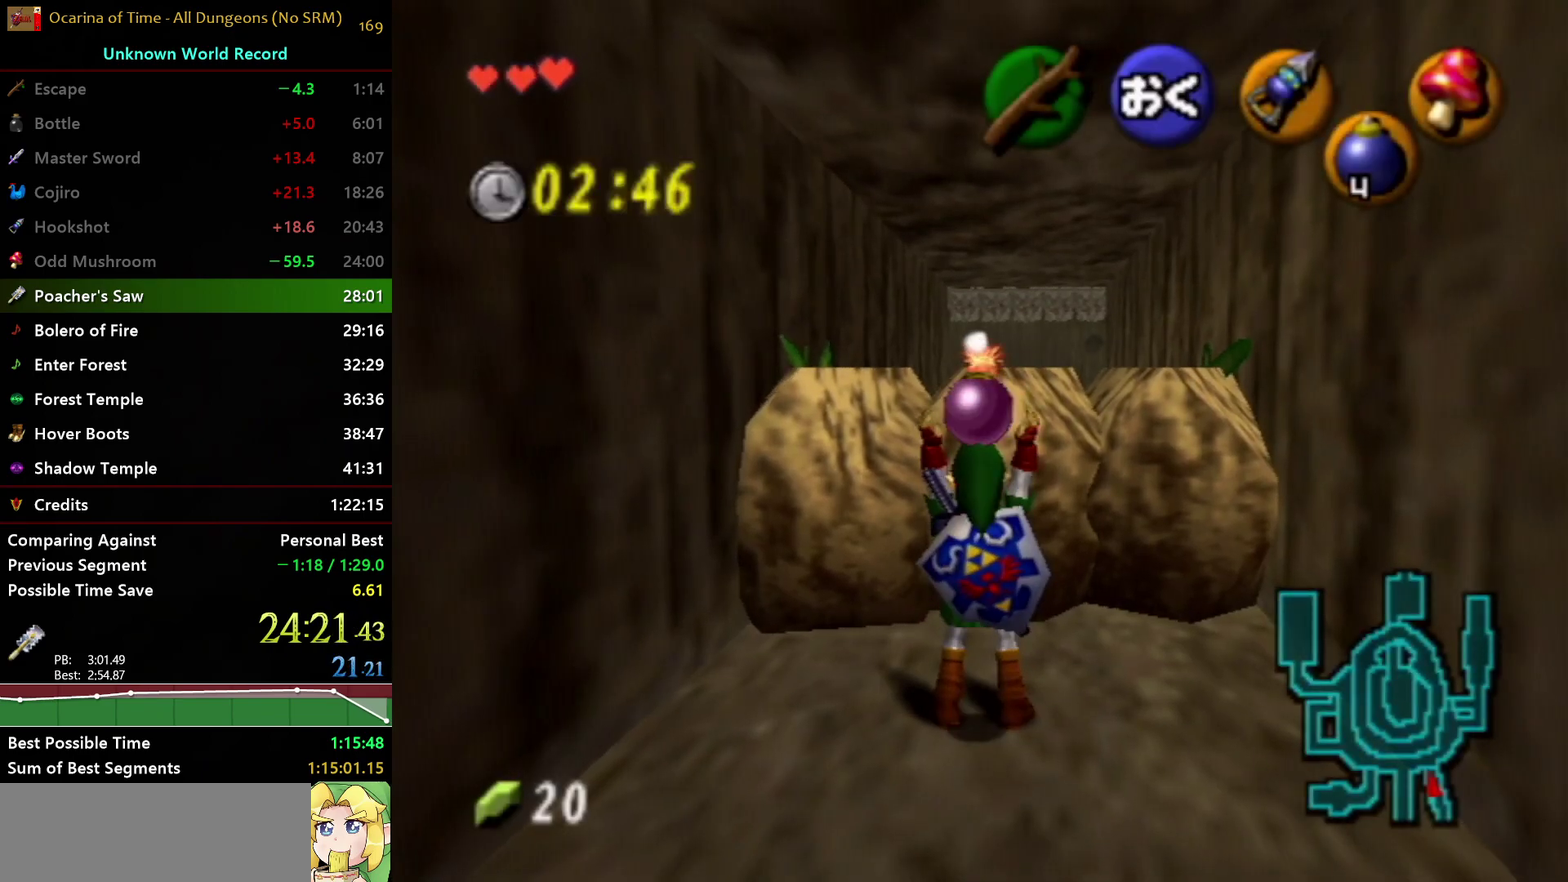
{"buttons": ["L1"], "left_stick": "center", "right_stick": "center", "events": [[67, "left_stick", "down"], [183, "L1", "down"], [233, "left_stick", "center"]]}
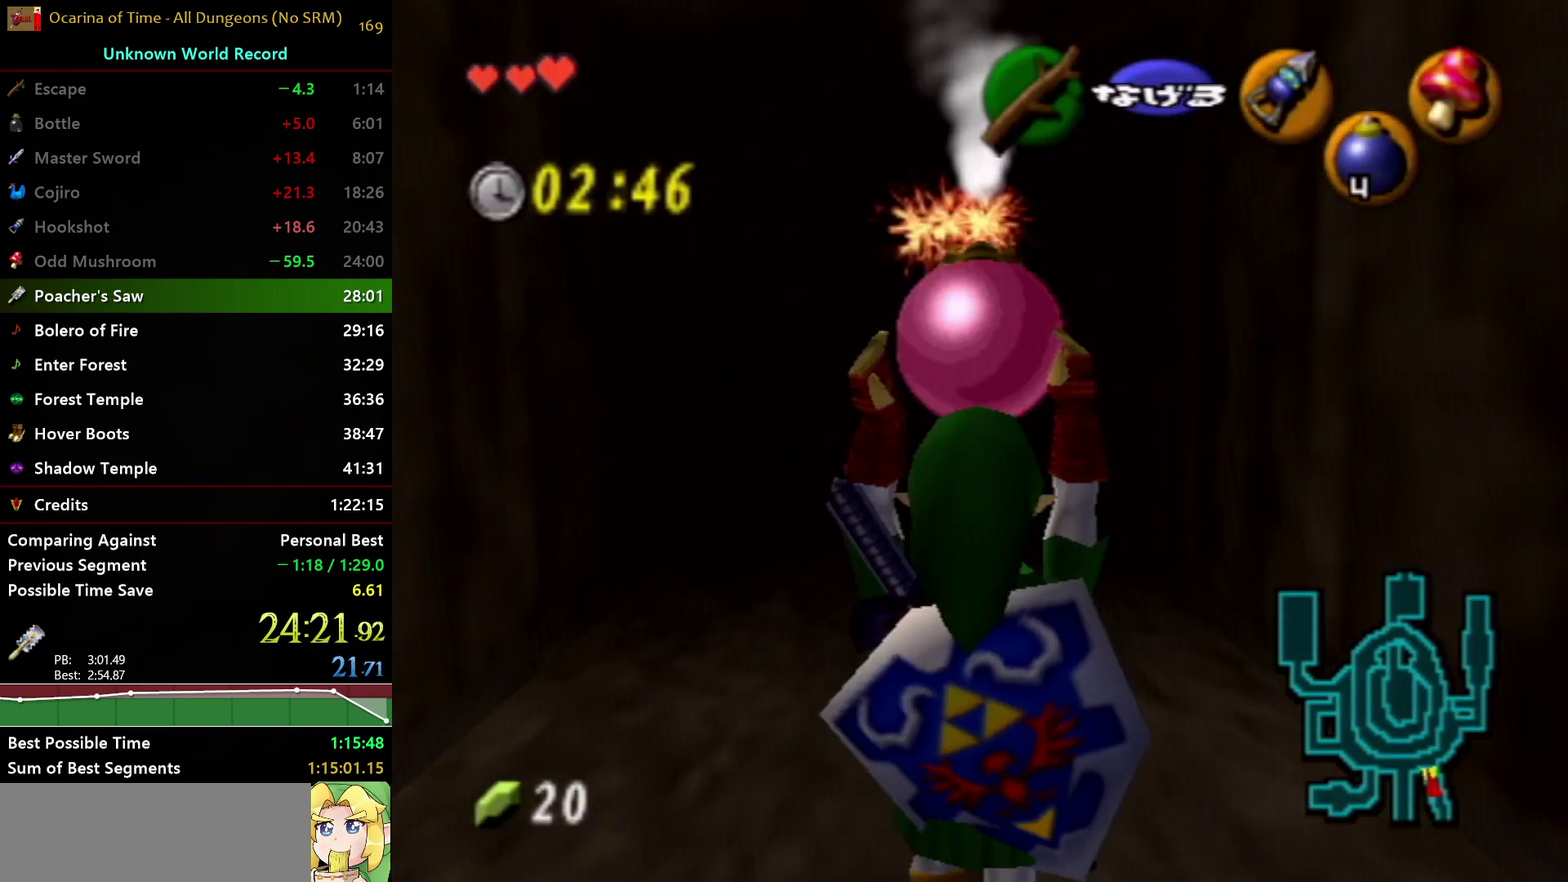
{"buttons": ["L1"], "left_stick": "down-right", "right_stick": "center", "events": [[233, "left_stick", "right"], [467, "left_stick", "down-right"]]}
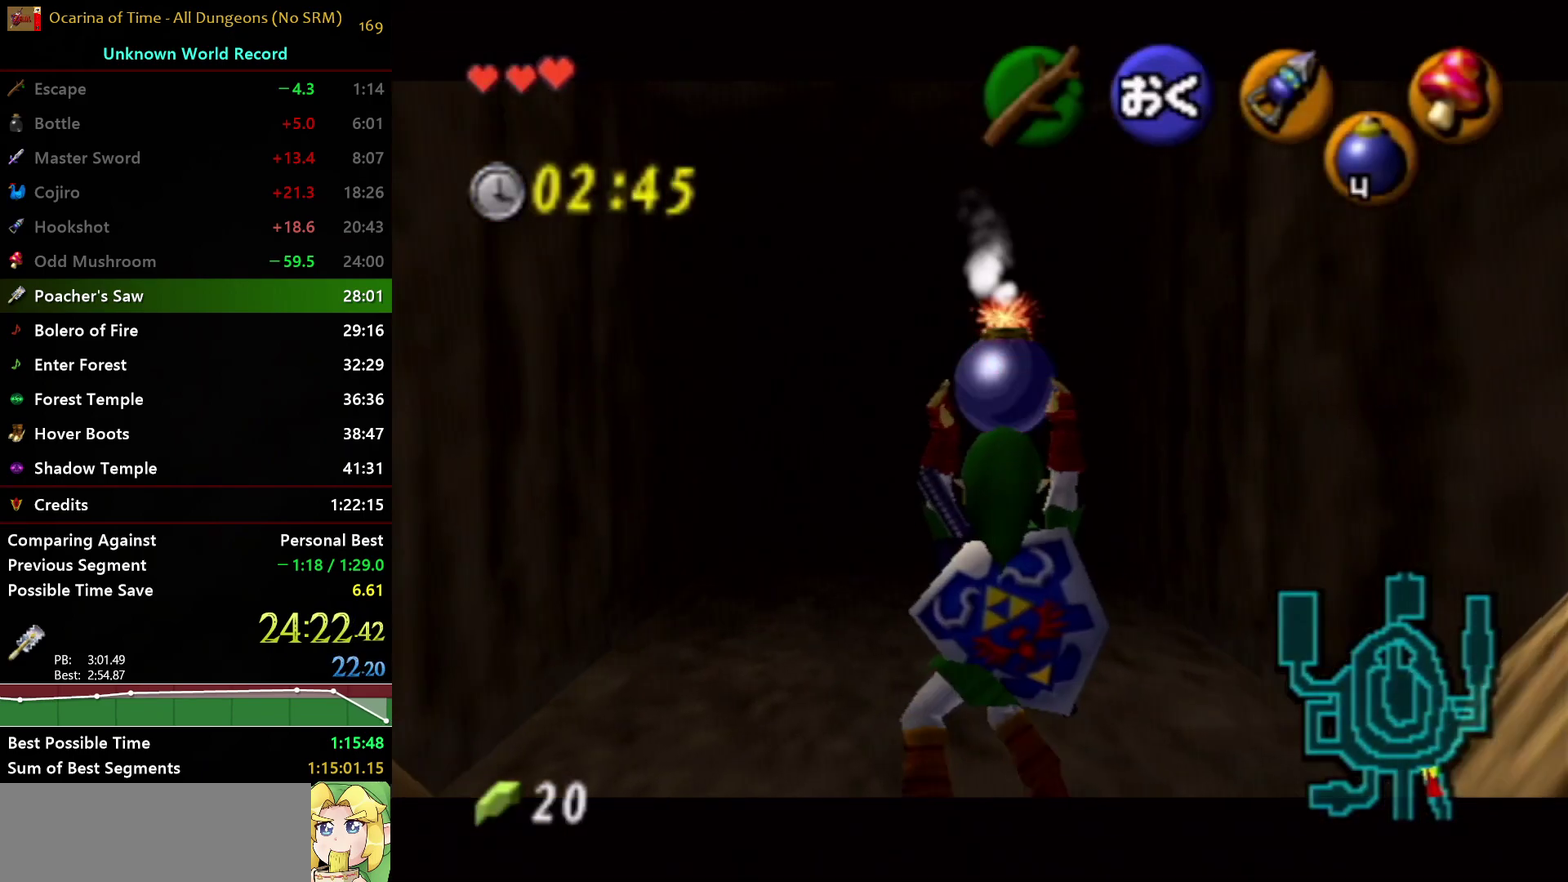
{"buttons": ["L1"], "left_stick": "down", "right_stick": "center", "events": [[300, "left_stick", "down"]]}
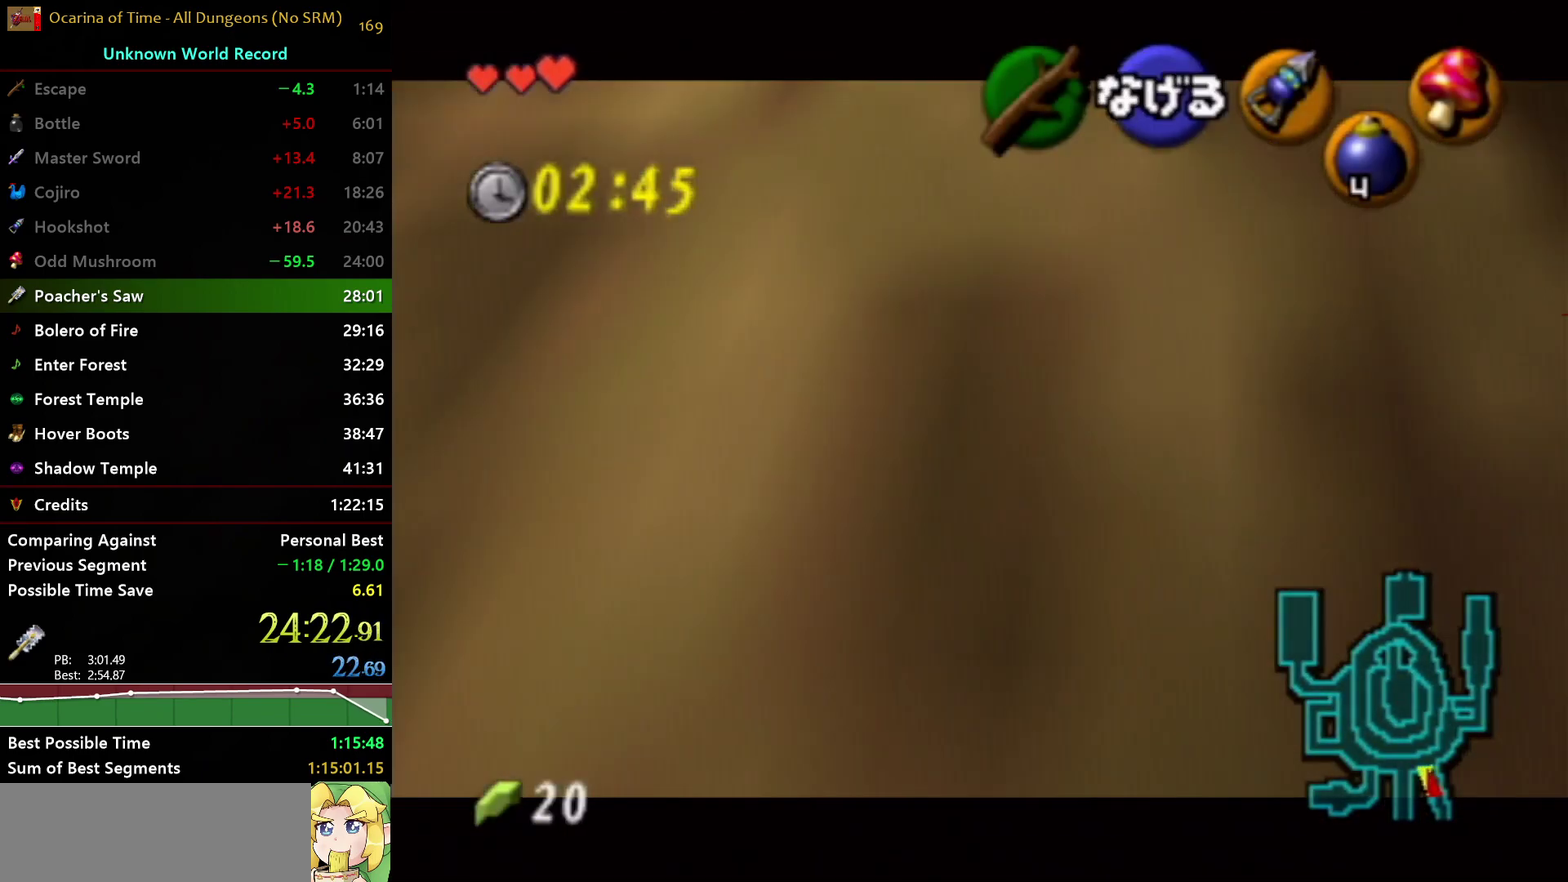
{"buttons": ["L1"], "left_stick": "down", "right_stick": "center", "events": []}
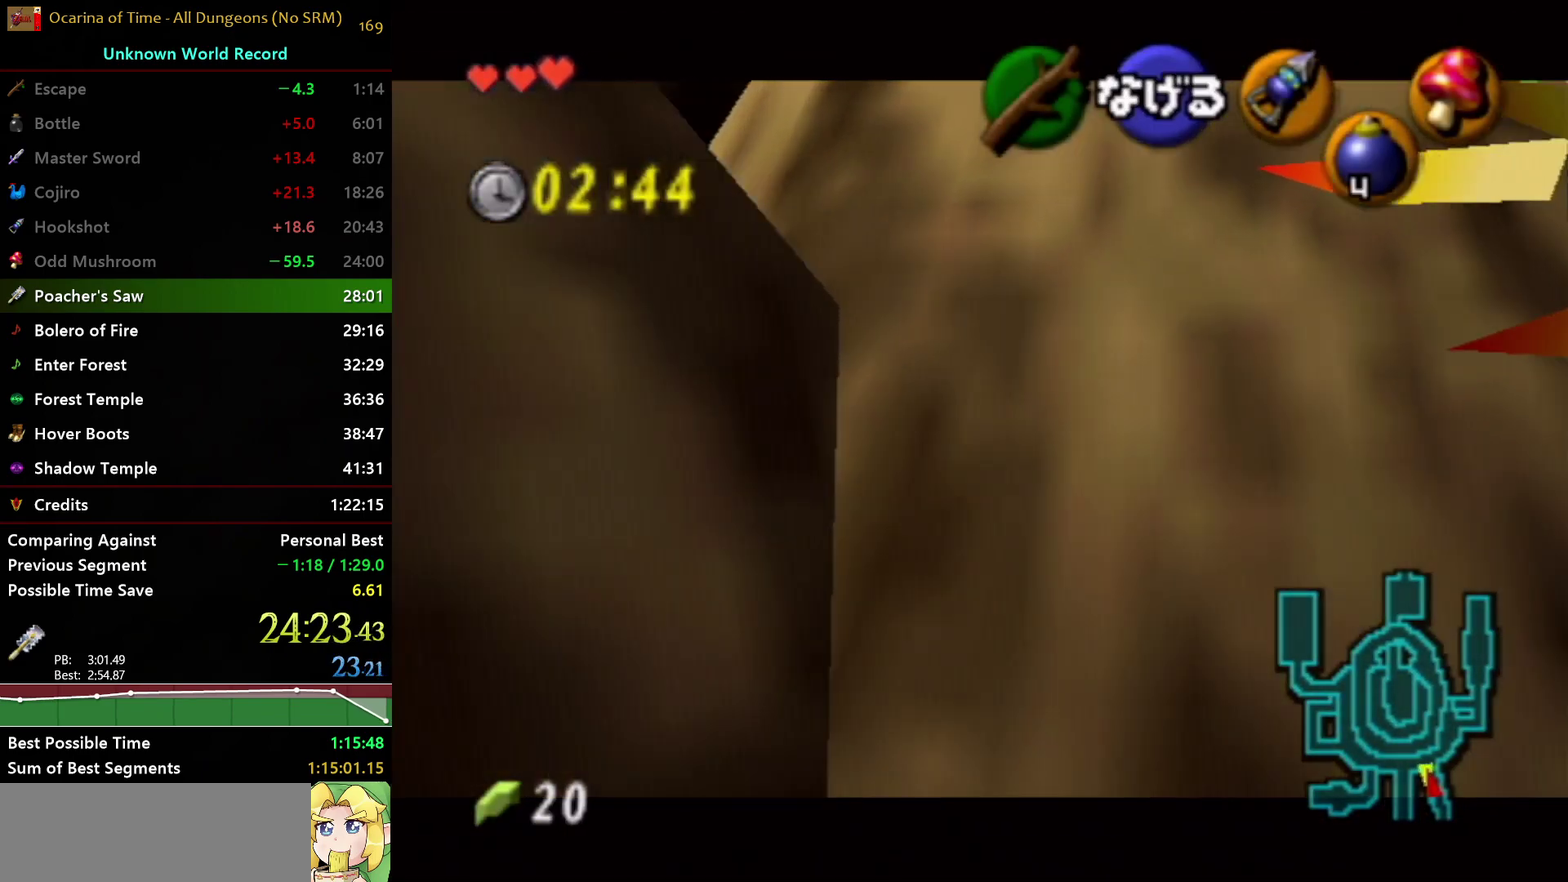
{"buttons": ["L1"], "left_stick": "down", "right_stick": "center", "events": []}
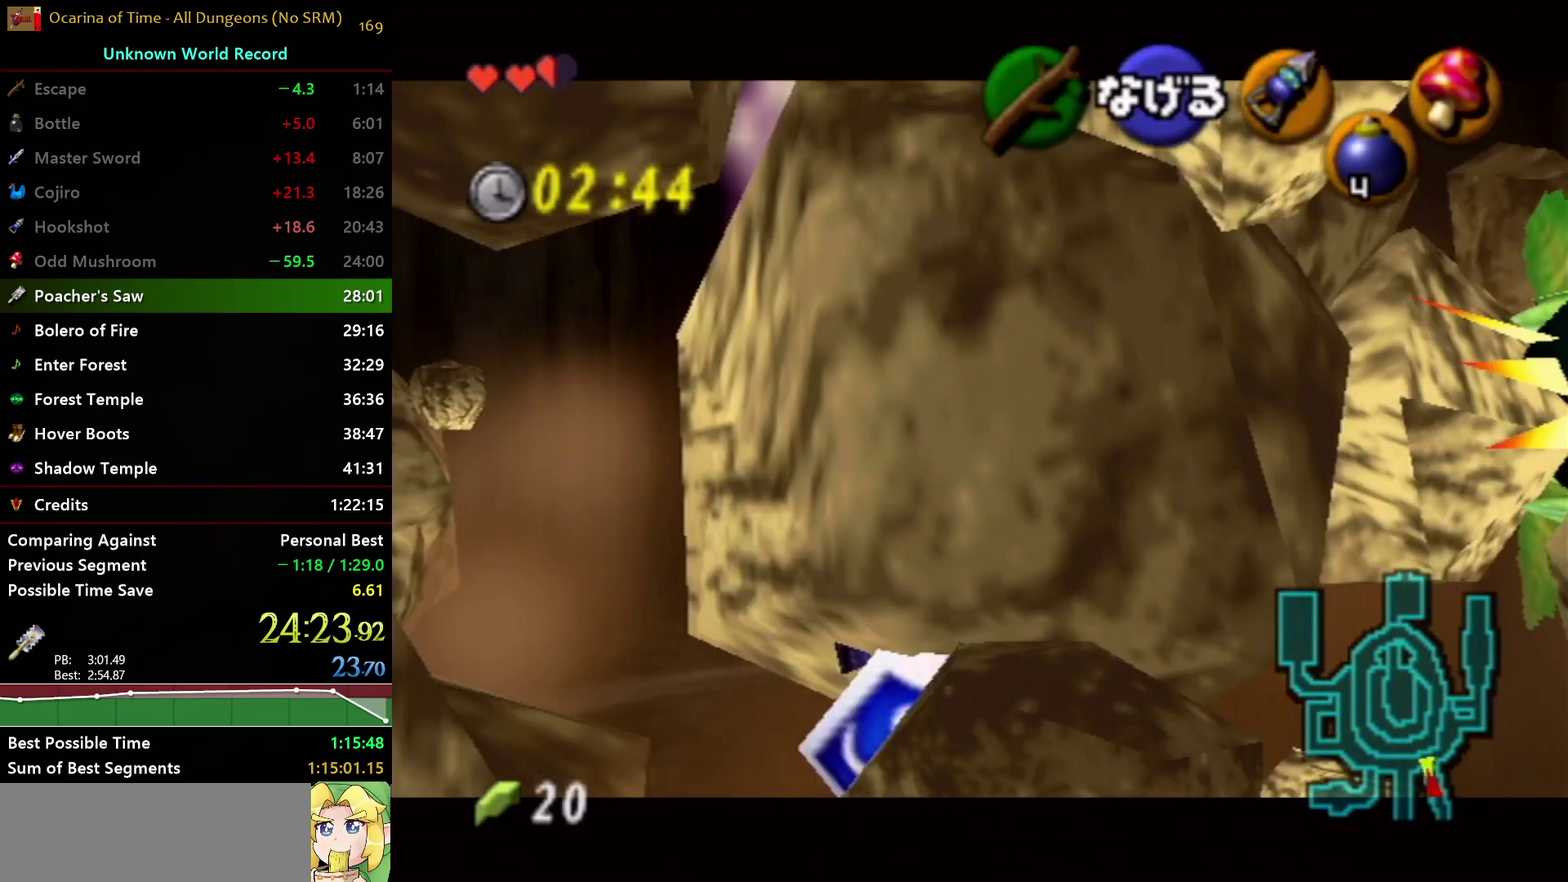
{"buttons": ["L1"], "left_stick": "down", "right_stick": "center", "events": []}
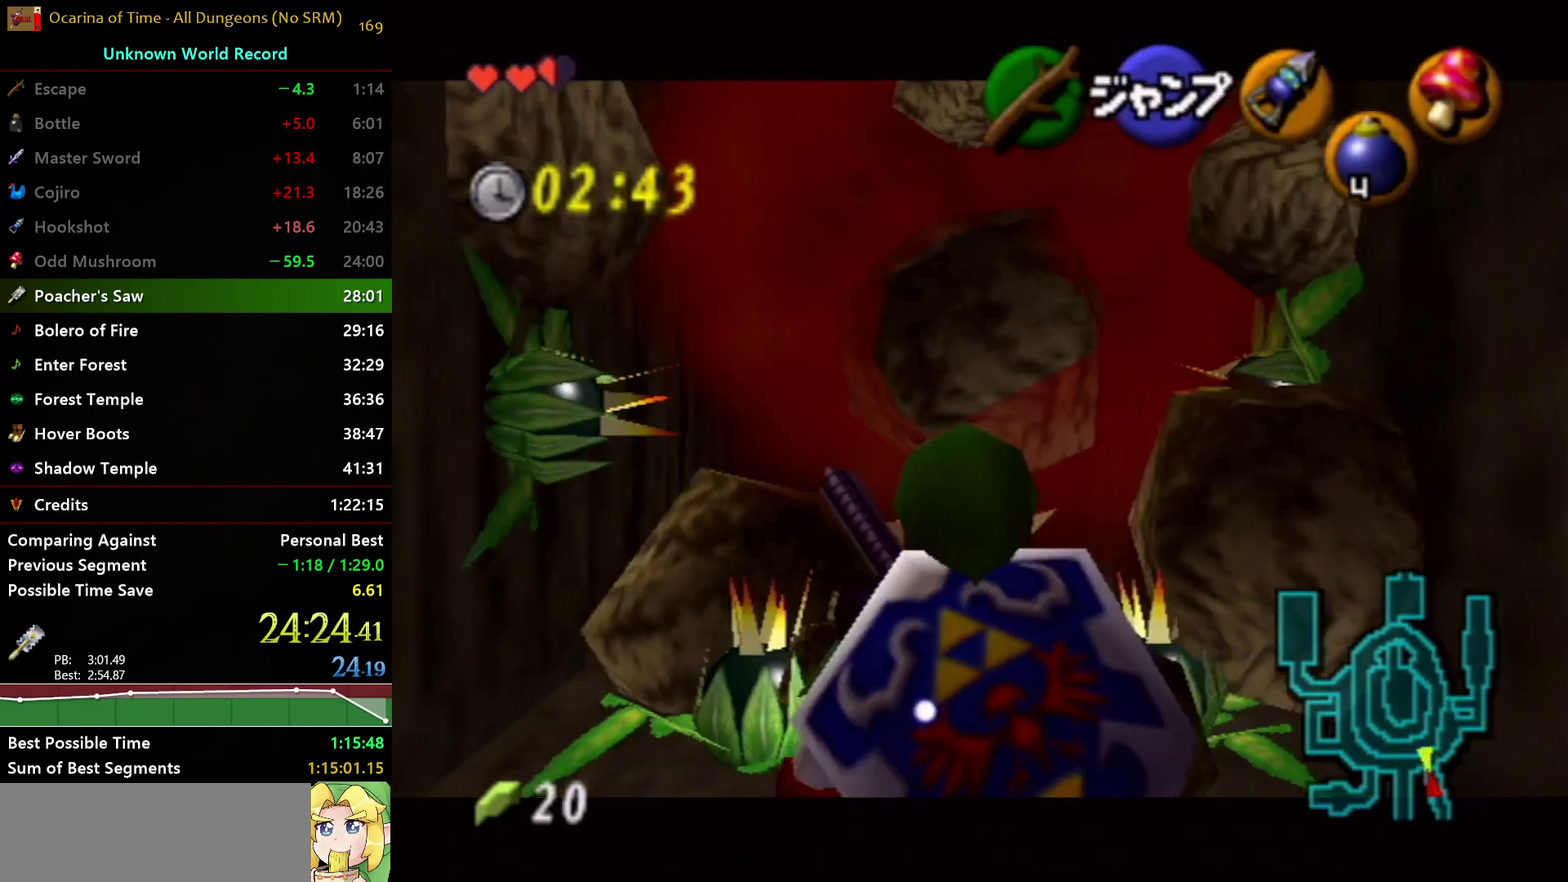
{"buttons": ["L1"], "left_stick": "down", "right_stick": "center", "events": []}
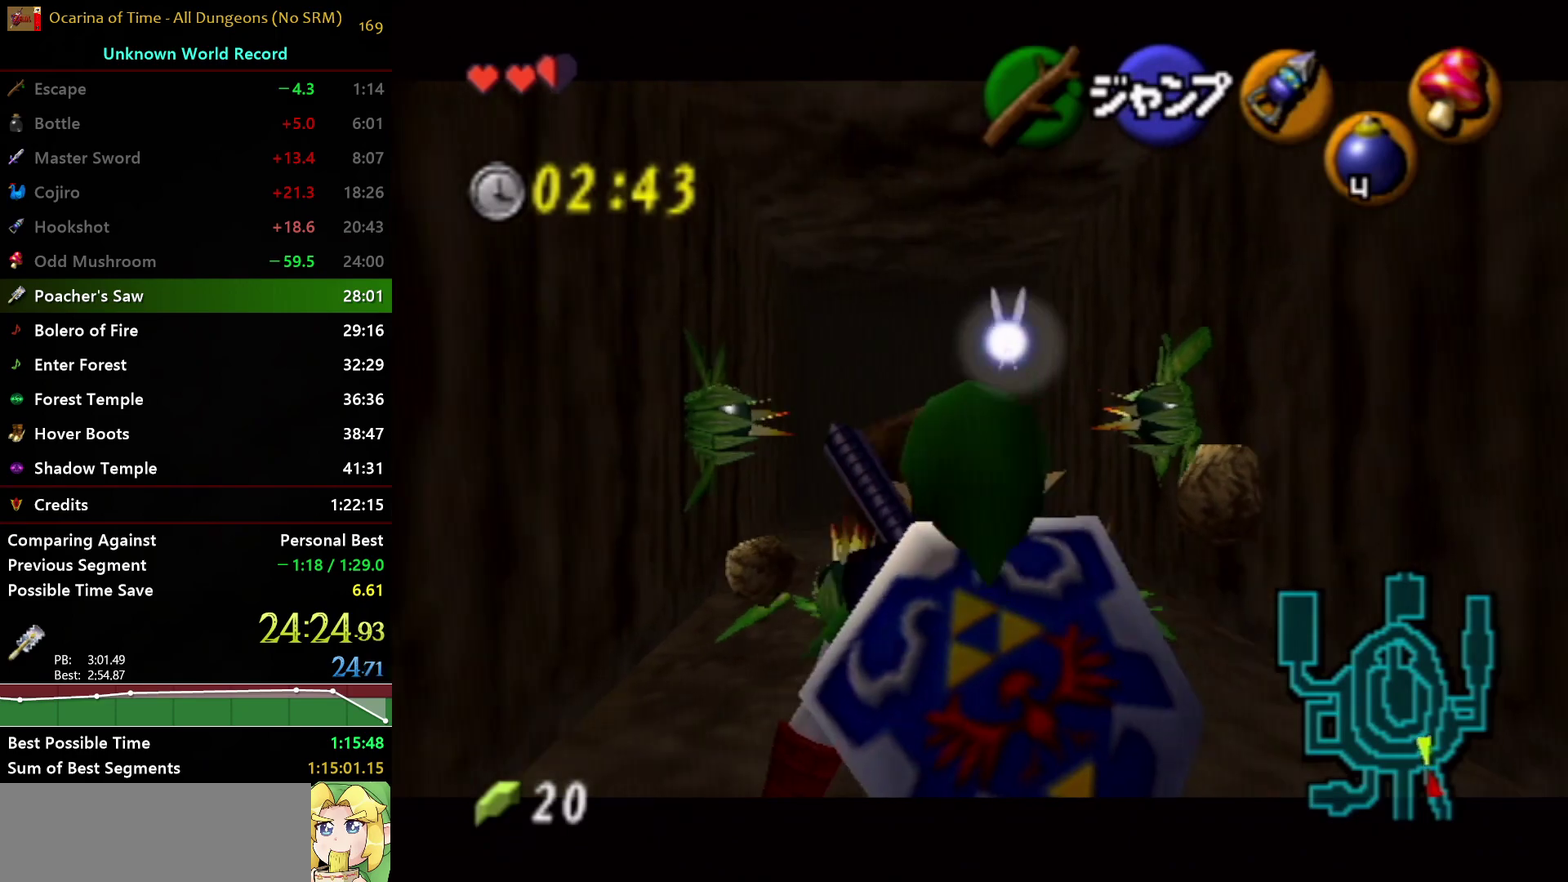
{"buttons": [], "left_stick": "down-right", "right_stick": "center", "events": [[450, "L1", "up"], [467, "left_stick", "down-right"]]}
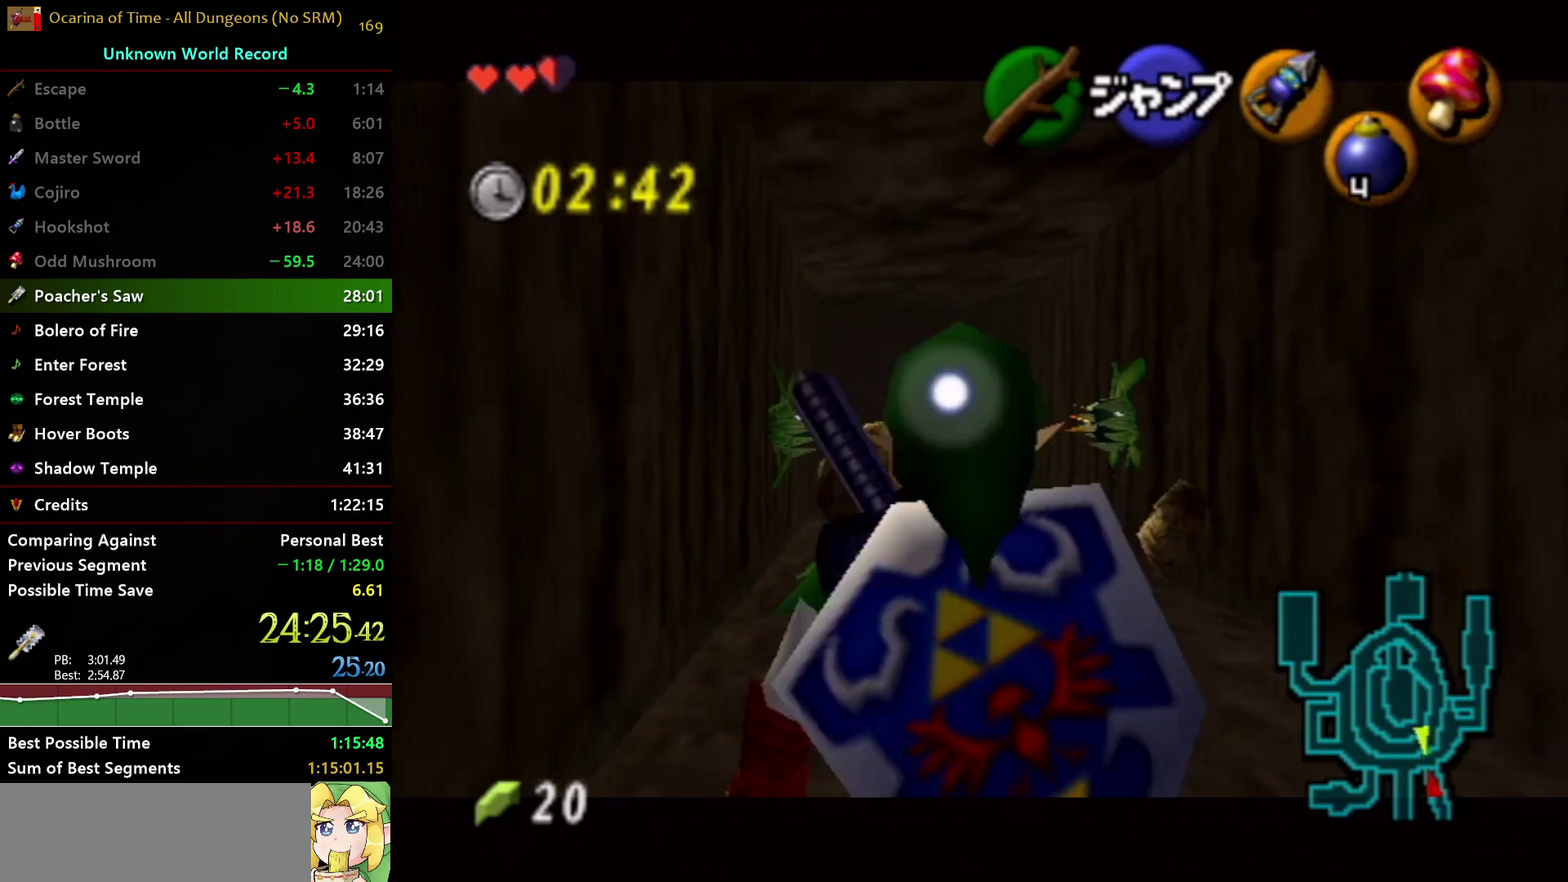
{"buttons": [], "left_stick": "up", "right_stick": "center", "events": [[100, "A", "down"], [100, "L1", "down"], [217, "A", "up"], [250, "left_stick", "up-right"], [333, "left_stick", "up"], [367, "L1", "up"]]}
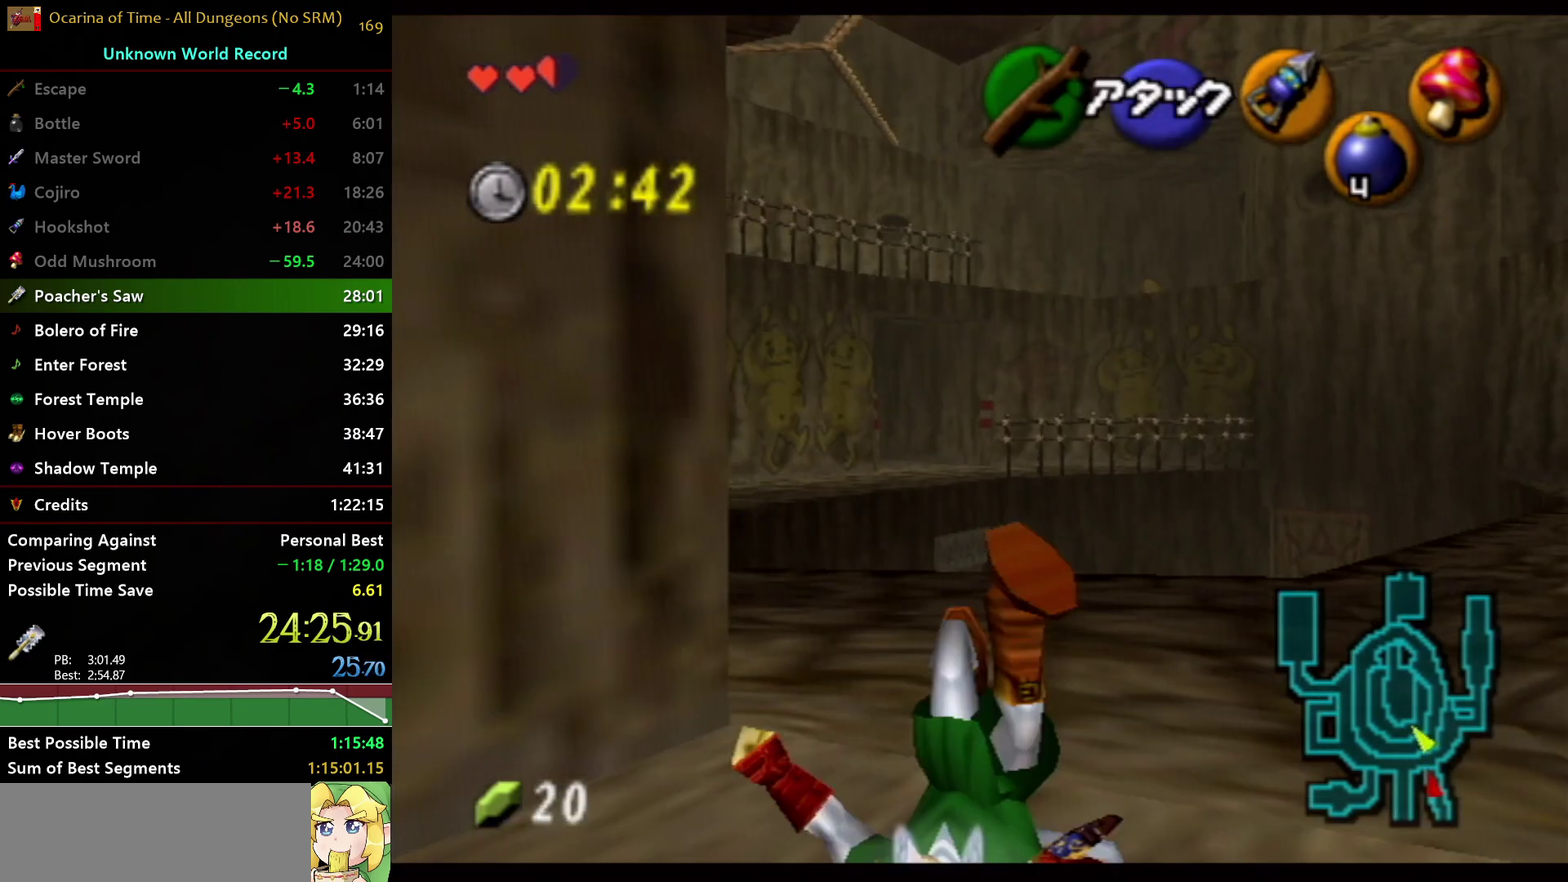
{"buttons": ["A", "L1"], "left_stick": "up-left", "right_stick": "center", "events": [[167, "left_stick", "up-left"], [400, "A", "down"], [400, "L1", "down"]]}
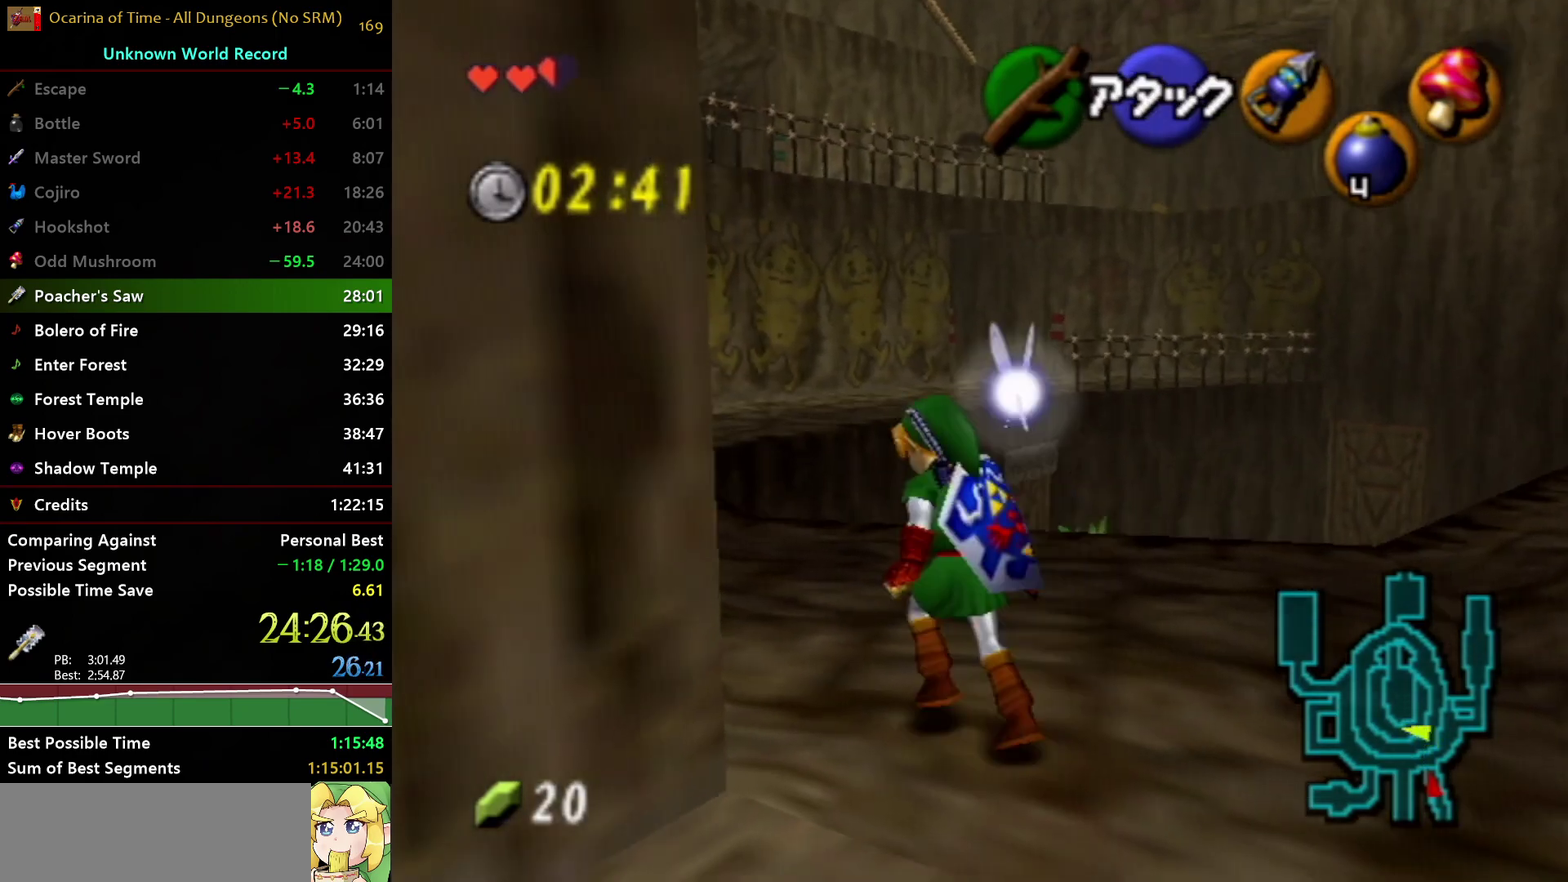
{"buttons": [], "left_stick": "up", "right_stick": "center", "events": [[100, "left_stick", "up"], [150, "A", "up"], [200, "L1", "up"]]}
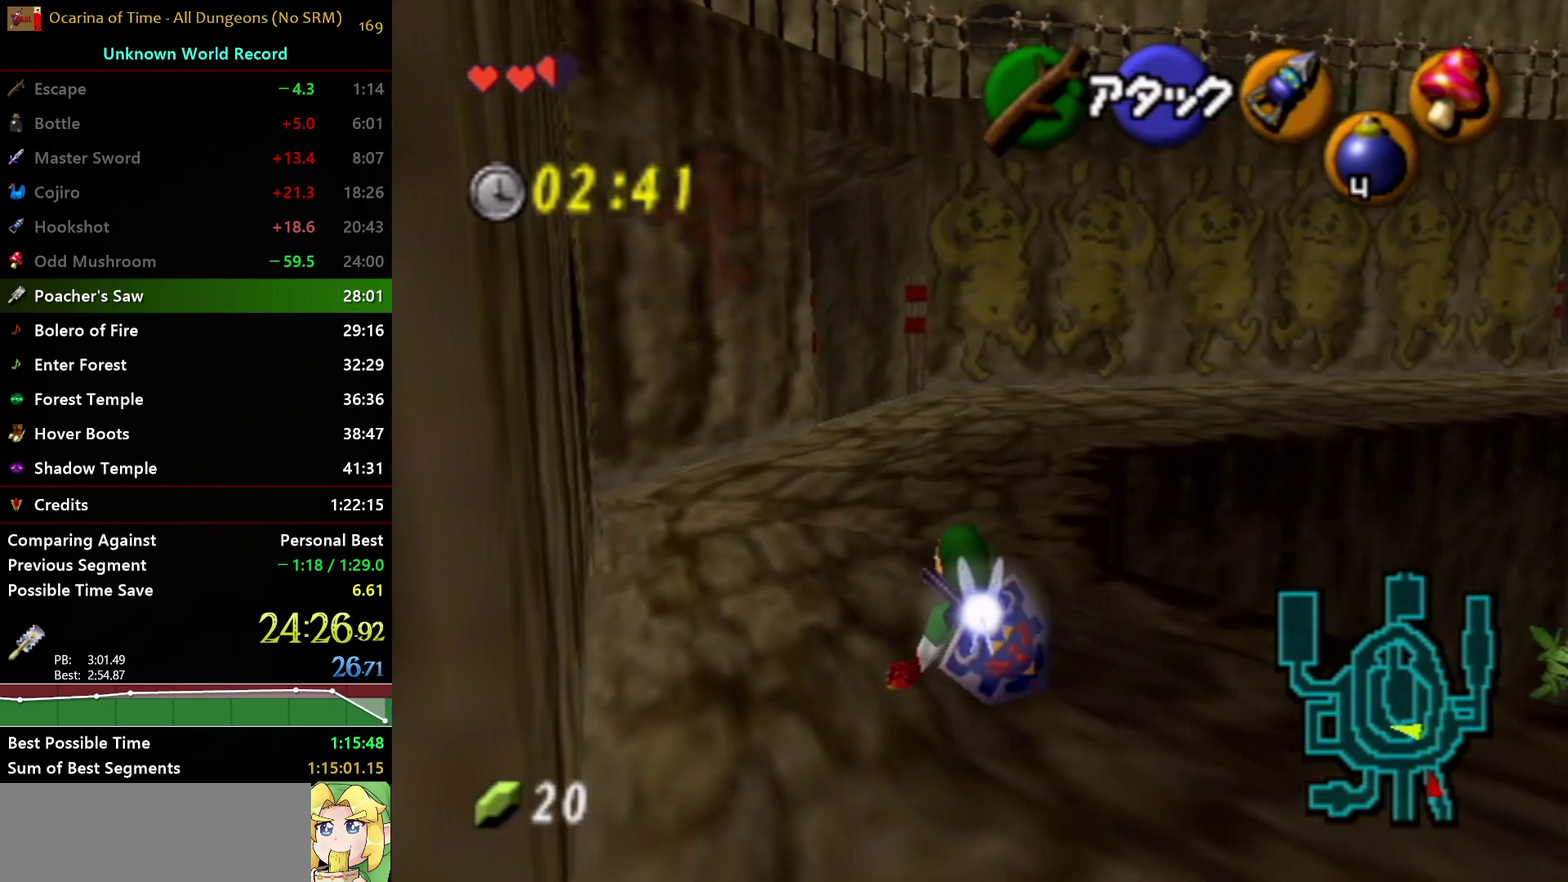
{"buttons": ["Y"], "left_stick": "left", "right_stick": "center", "events": [[267, "left_stick", "up-left"], [417, "left_stick", "left"], [467, "Y", "down"]]}
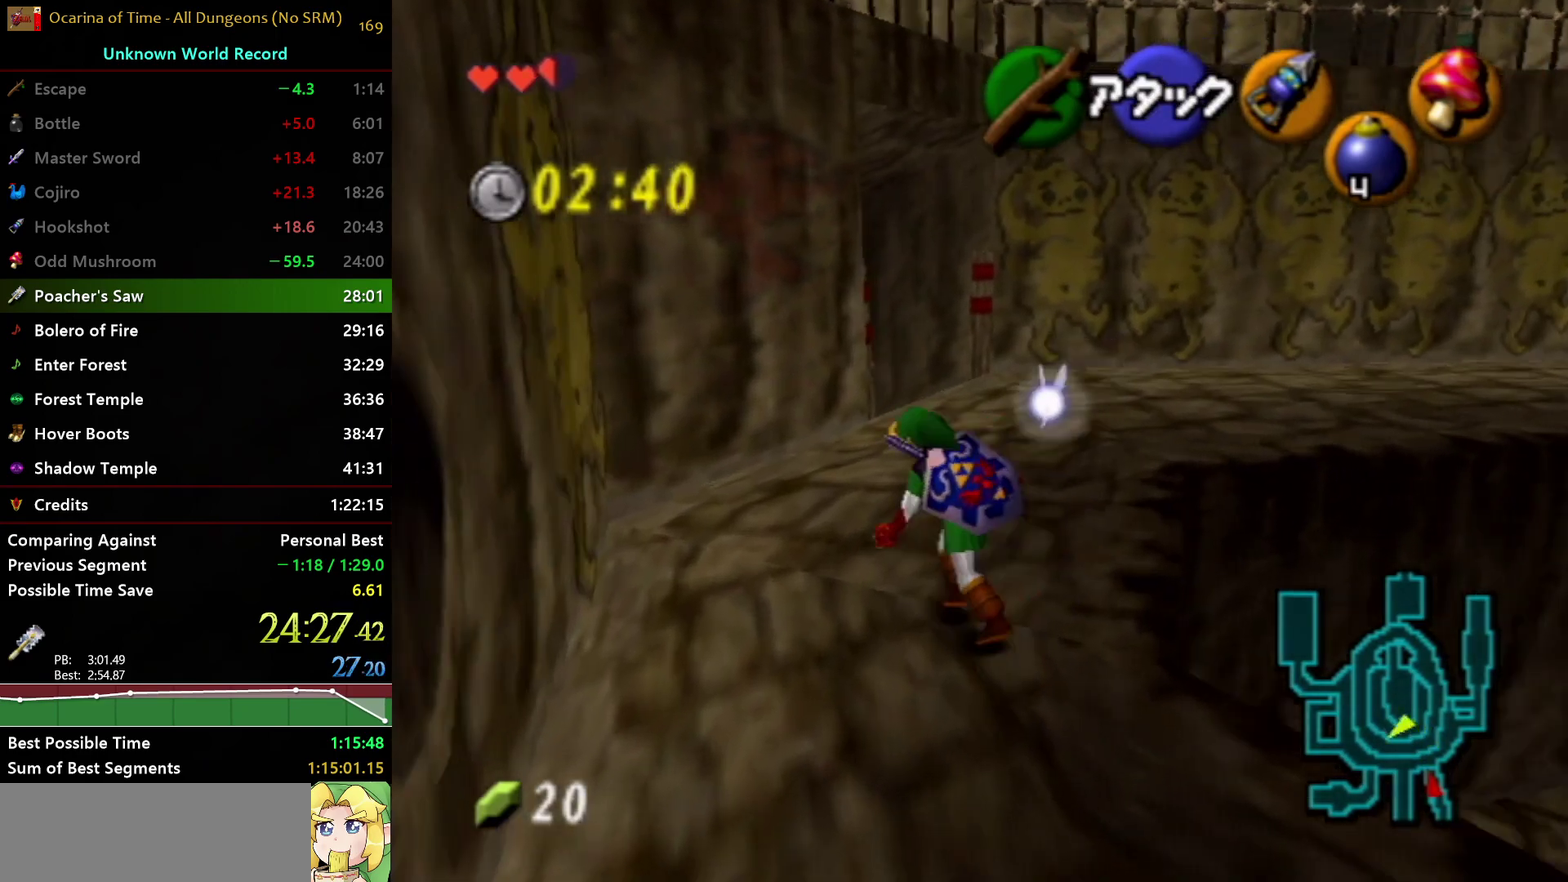
{"buttons": ["Y"], "left_stick": "down", "right_stick": "center", "events": [[33, "Y", "up"], [100, "Y", "down"], [100, "left_stick", "center"], [183, "left_stick", "down"]]}
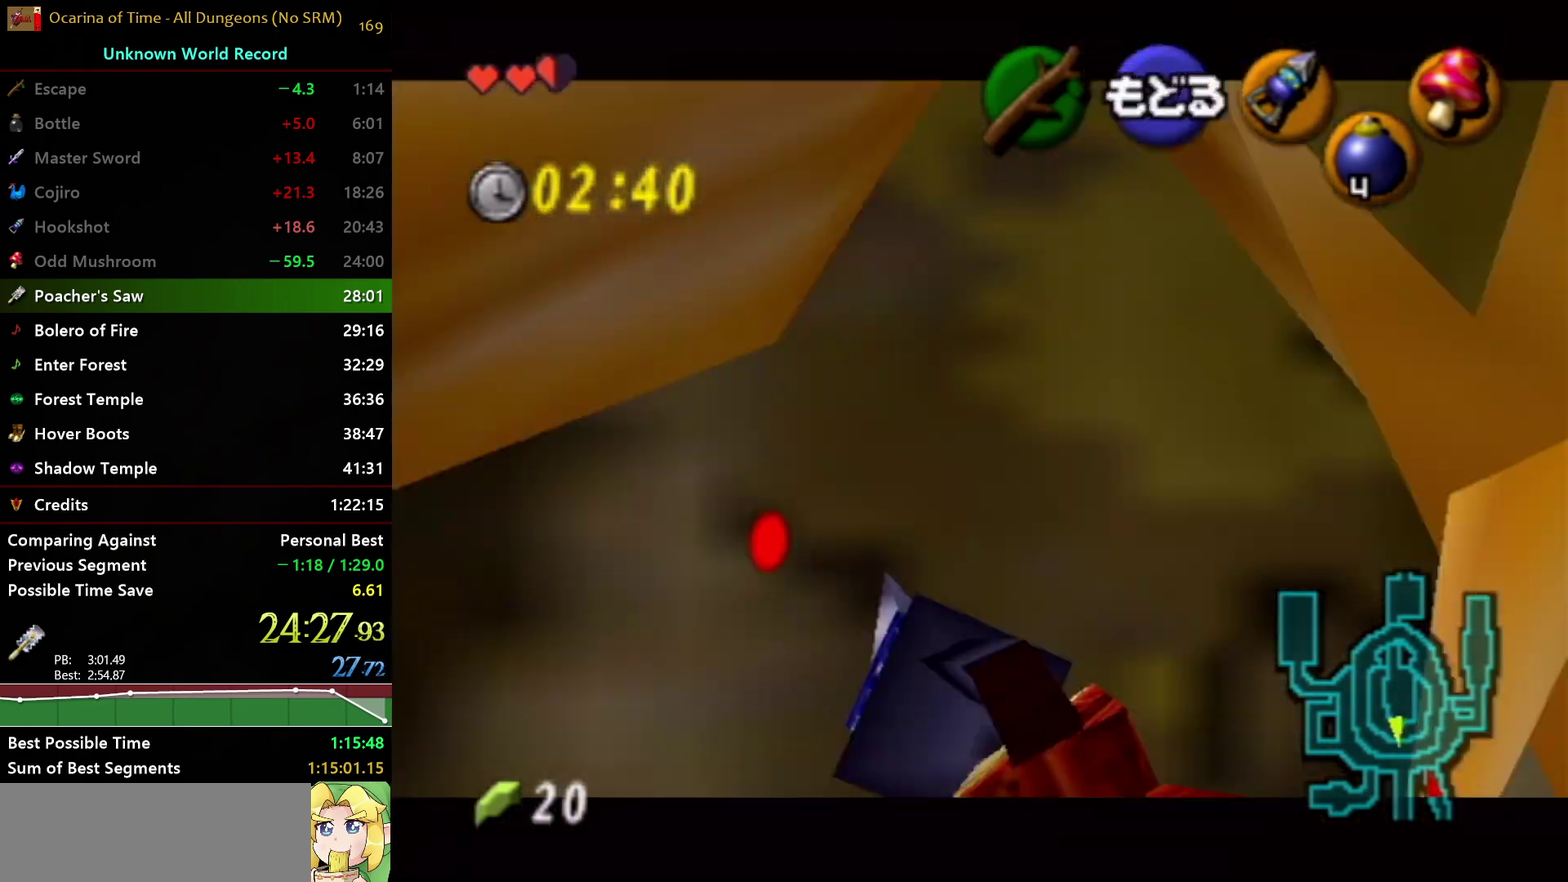
{"buttons": ["Y"], "left_stick": "down-right", "right_stick": "center", "events": [[200, "left_stick", "down-right"]]}
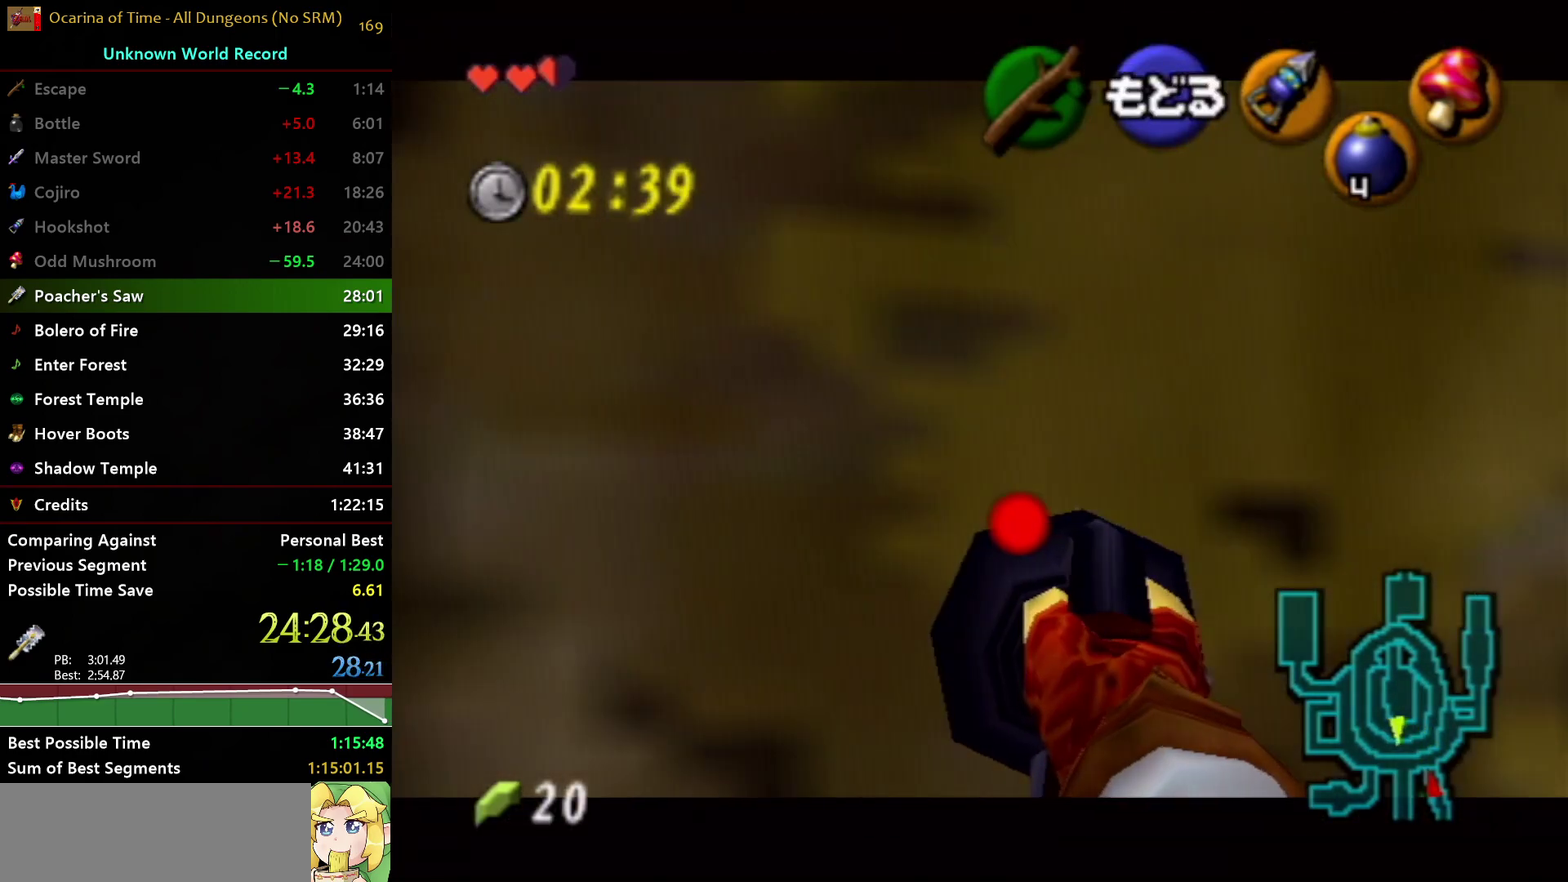
{"buttons": ["Y"], "left_stick": "center", "right_stick": "center", "events": [[17, "left_stick", "down"], [500, "left_stick", "center"]]}
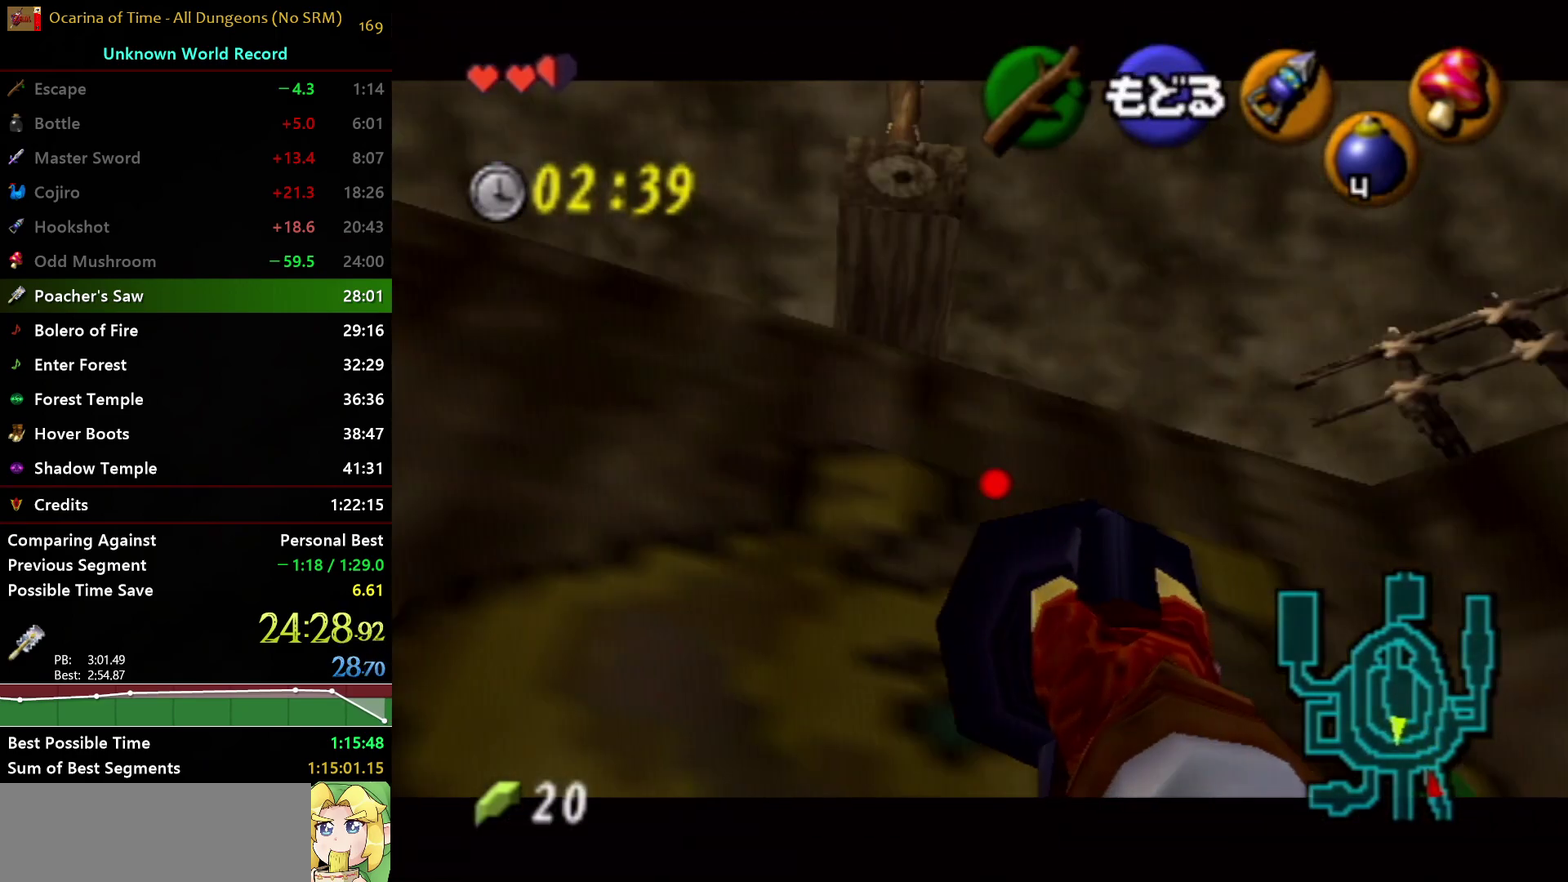
{"buttons": [], "left_stick": "center", "right_stick": "center", "events": [[217, "left_stick", "down-left"], [267, "left_stick", "left"], [367, "Y", "up"], [383, "left_stick", "center"]]}
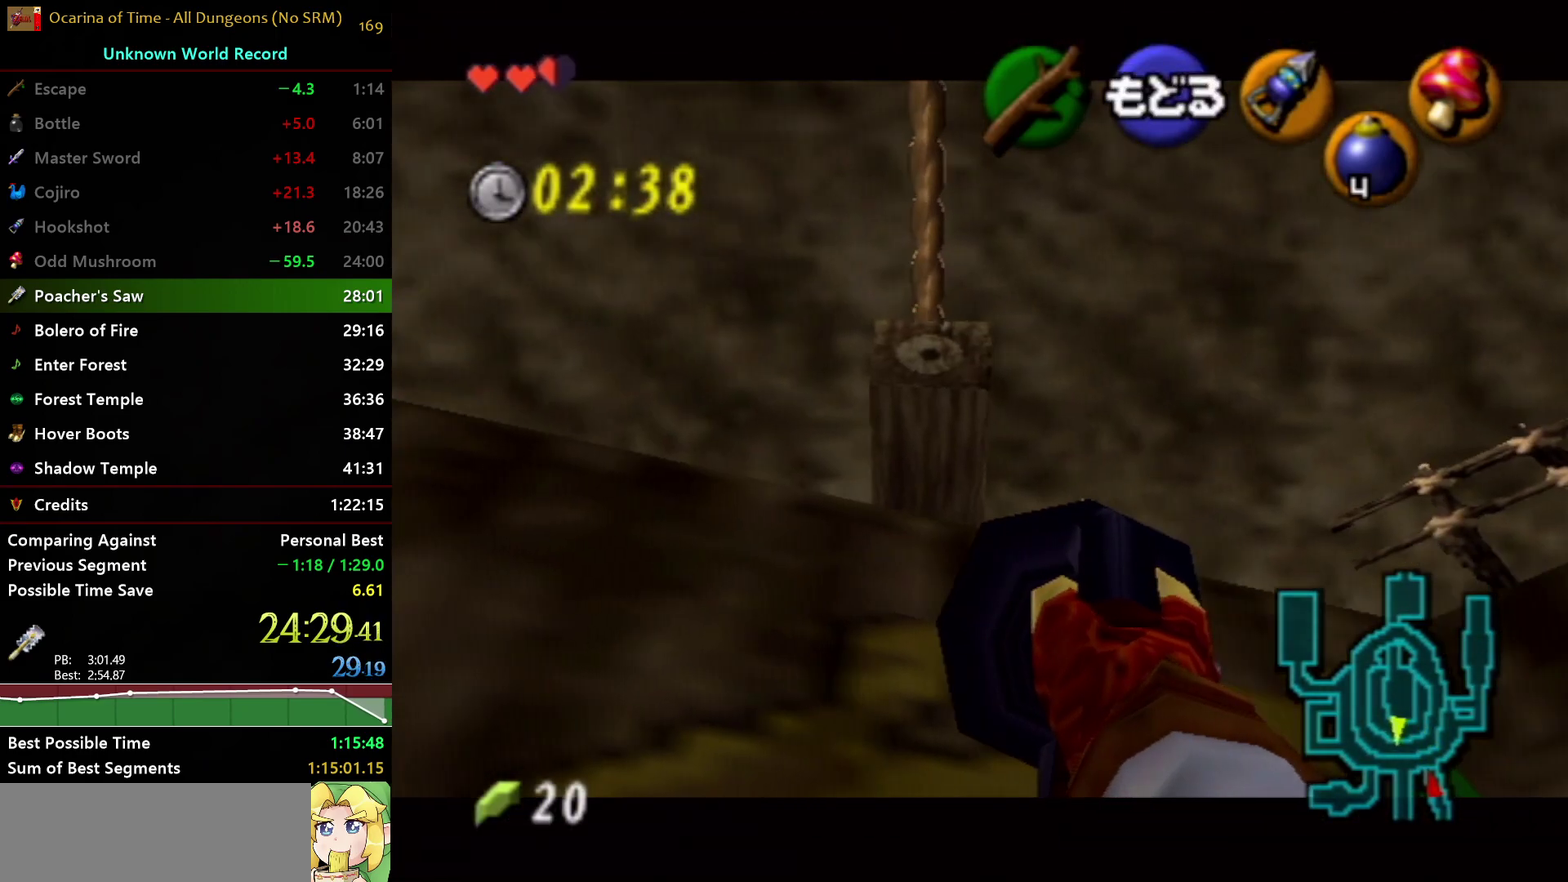
{"buttons": [], "left_stick": "left", "right_stick": "center", "events": [[233, "Y", "down"], [367, "left_stick", "left"], [500, "Y", "up"]]}
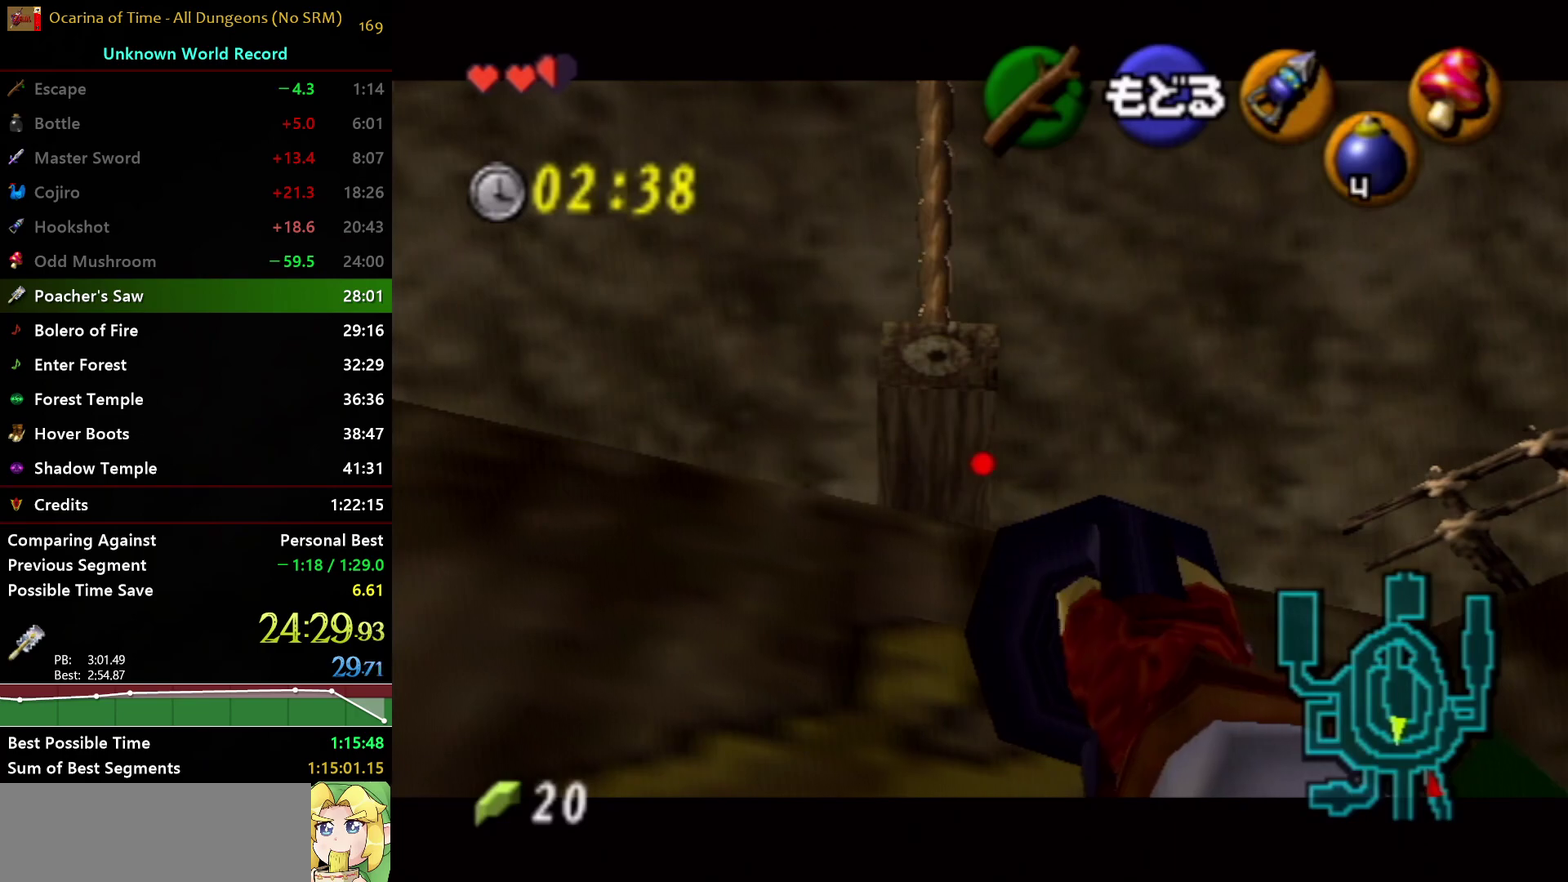
{"buttons": [], "left_stick": "up", "right_stick": "center", "events": [[33, "left_stick", "center"], [500, "left_stick", "up"]]}
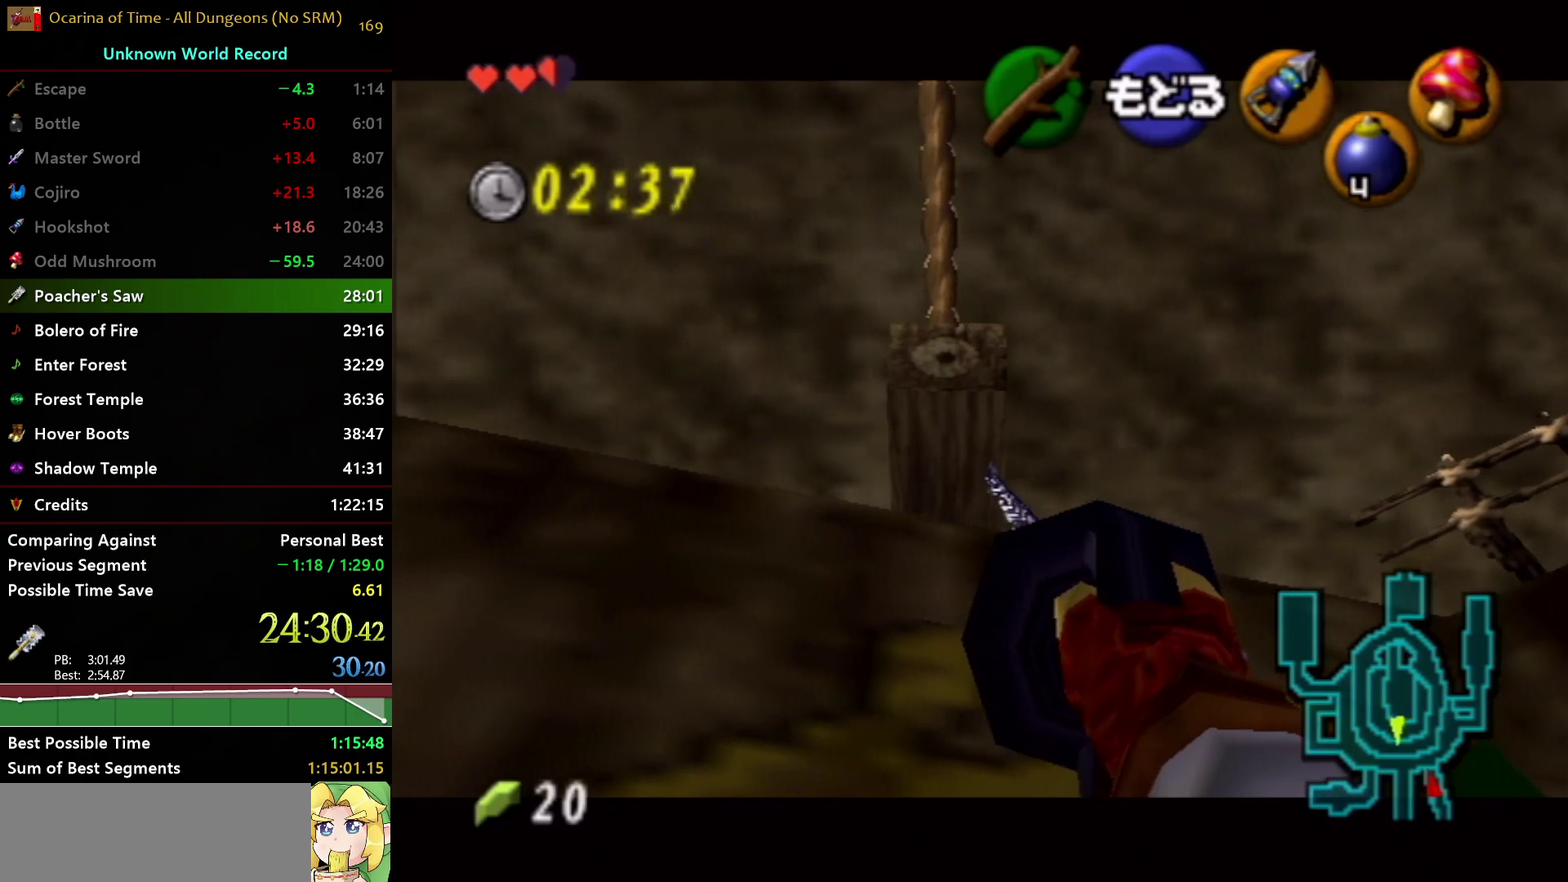
{"buttons": [], "left_stick": "up", "right_stick": "center", "events": [[417, "A", "down"], [500, "A", "up"]]}
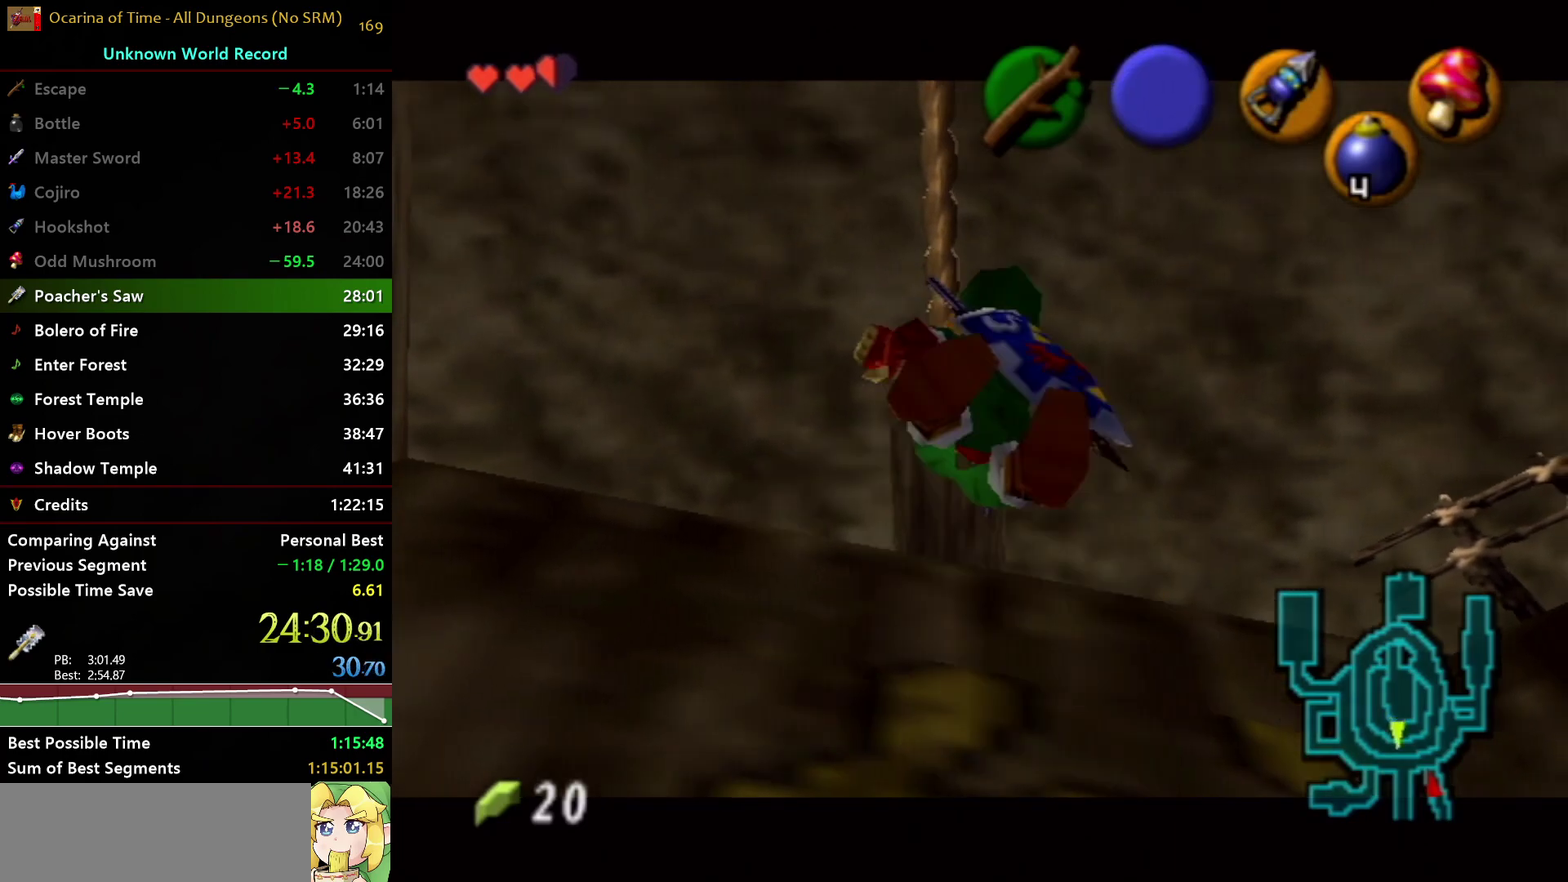
{"buttons": [], "left_stick": "up", "right_stick": "center", "events": [[83, "A", "down"], [317, "A", "up"], [367, "A", "down"], [450, "A", "up"]]}
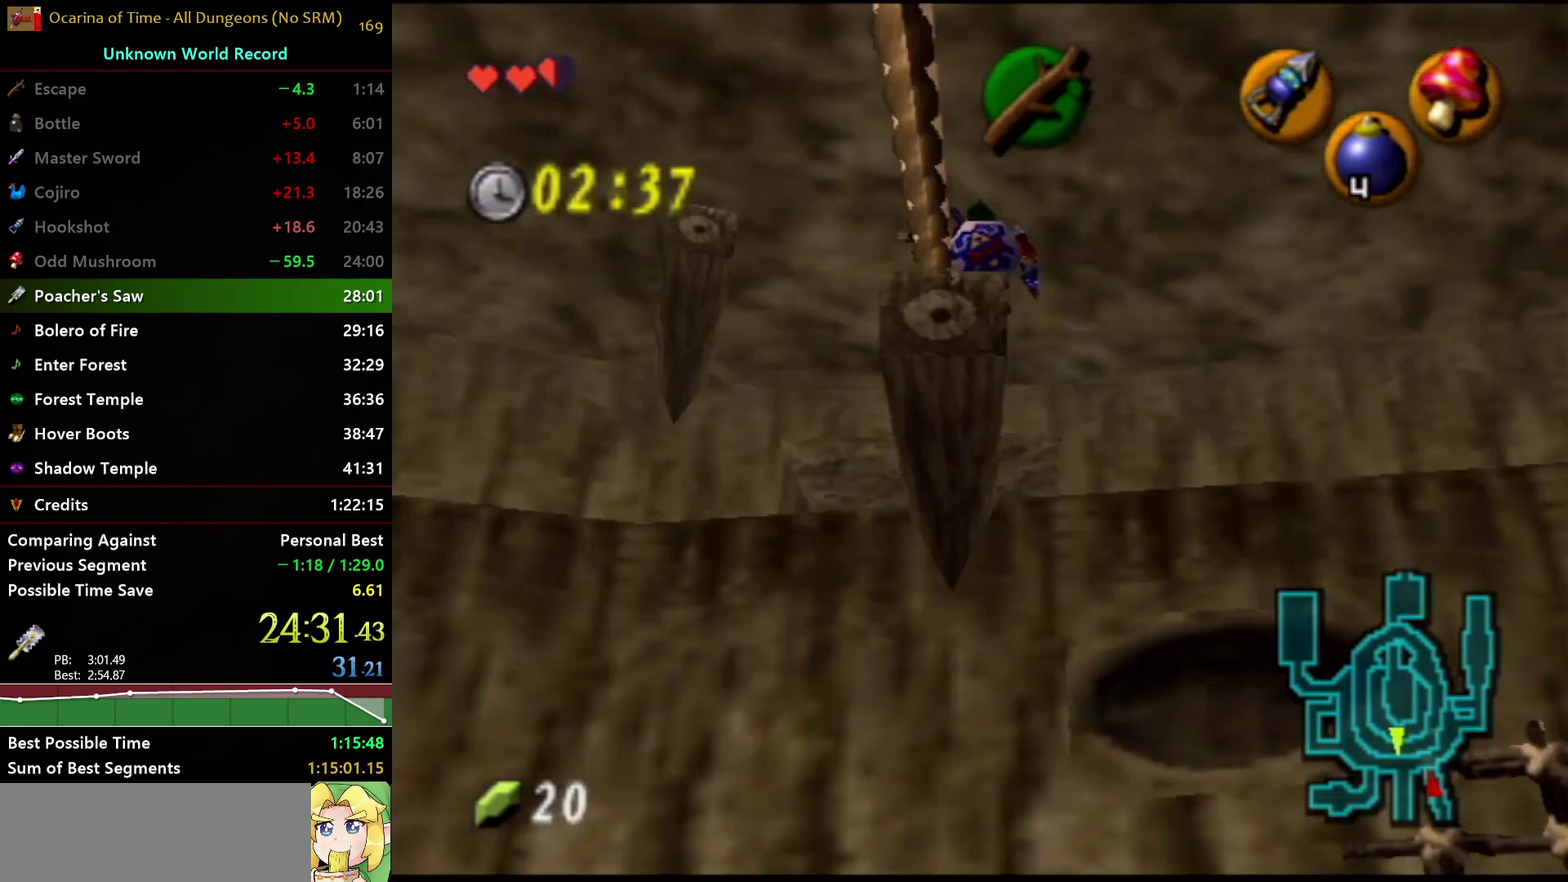
{"buttons": [], "left_stick": "up", "right_stick": "center", "events": []}
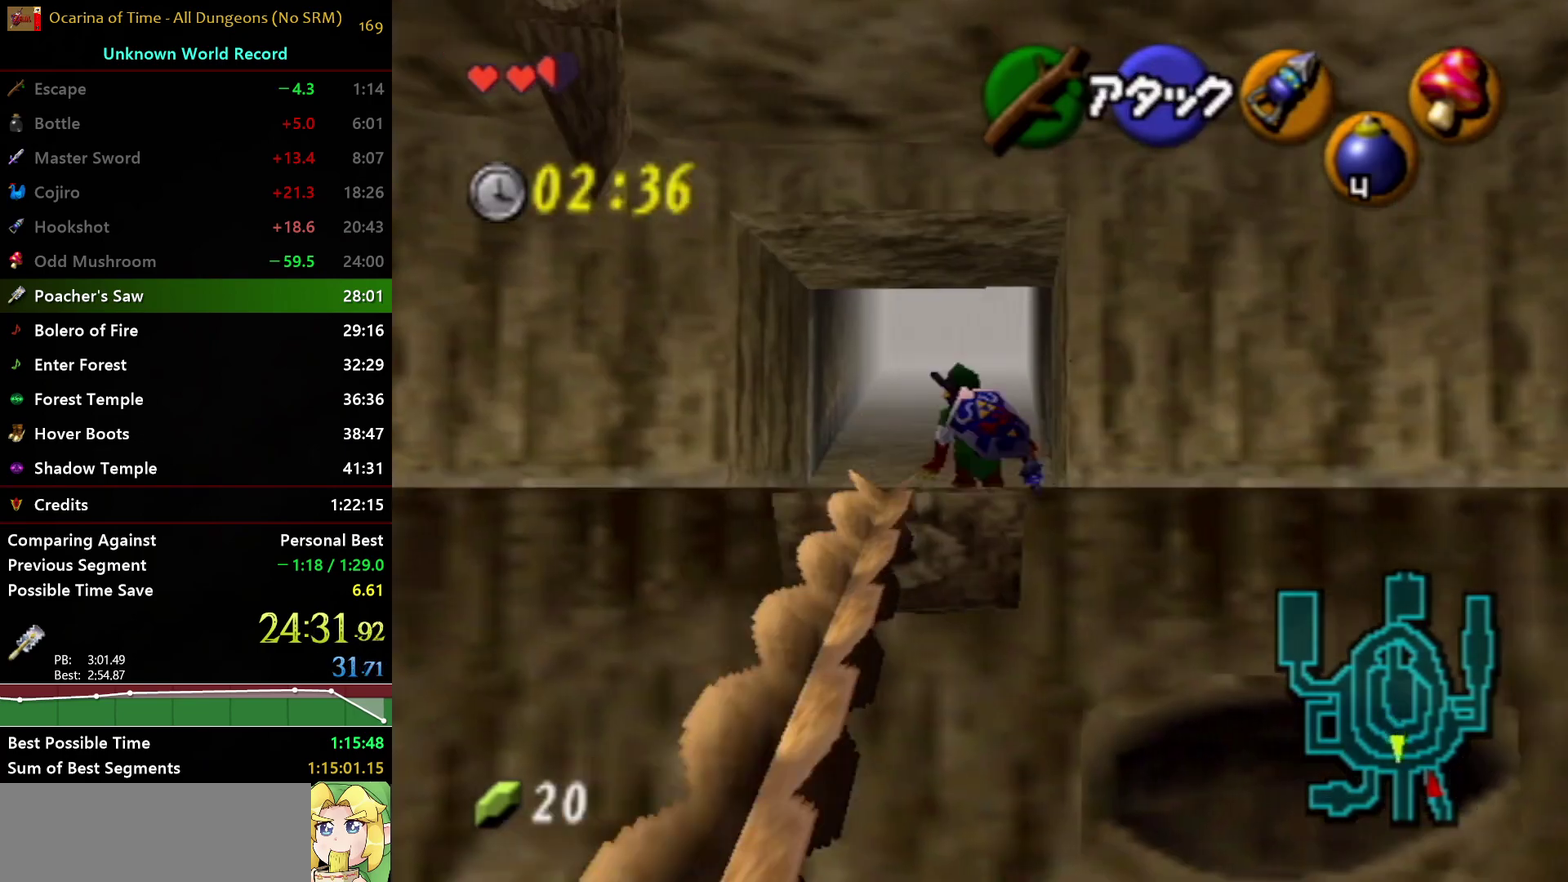
{"buttons": [], "left_stick": "up", "right_stick": "center", "events": [[100, "A", "down"], [450, "A", "up"]]}
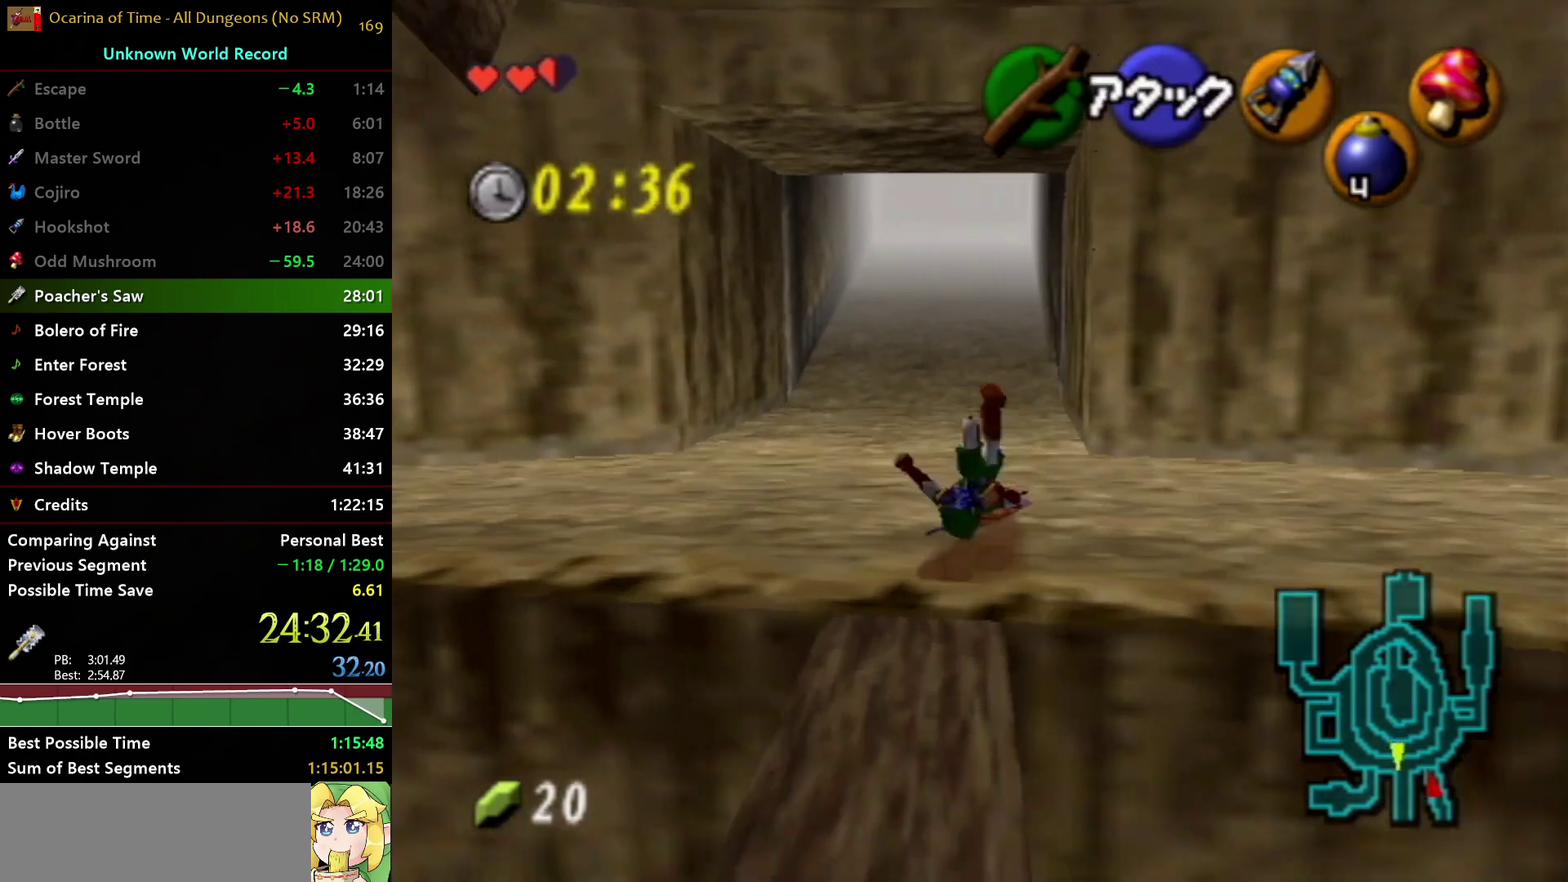
{"buttons": ["A"], "left_stick": "up", "right_stick": "center", "events": [[367, "A", "down"]]}
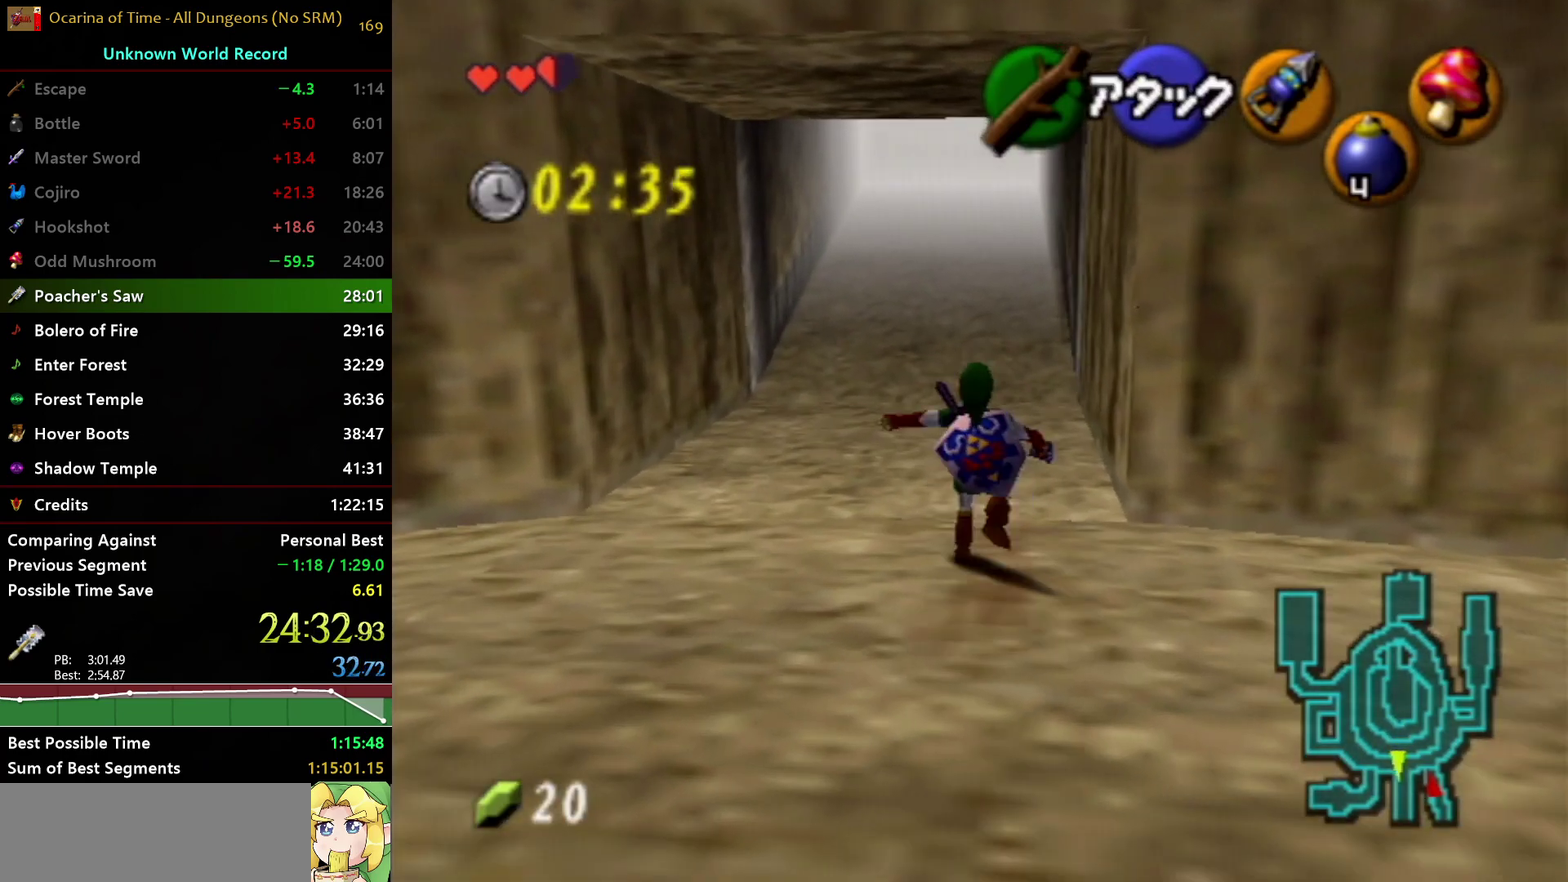
{"buttons": [], "left_stick": "up", "right_stick": "center", "events": [[217, "A", "up"]]}